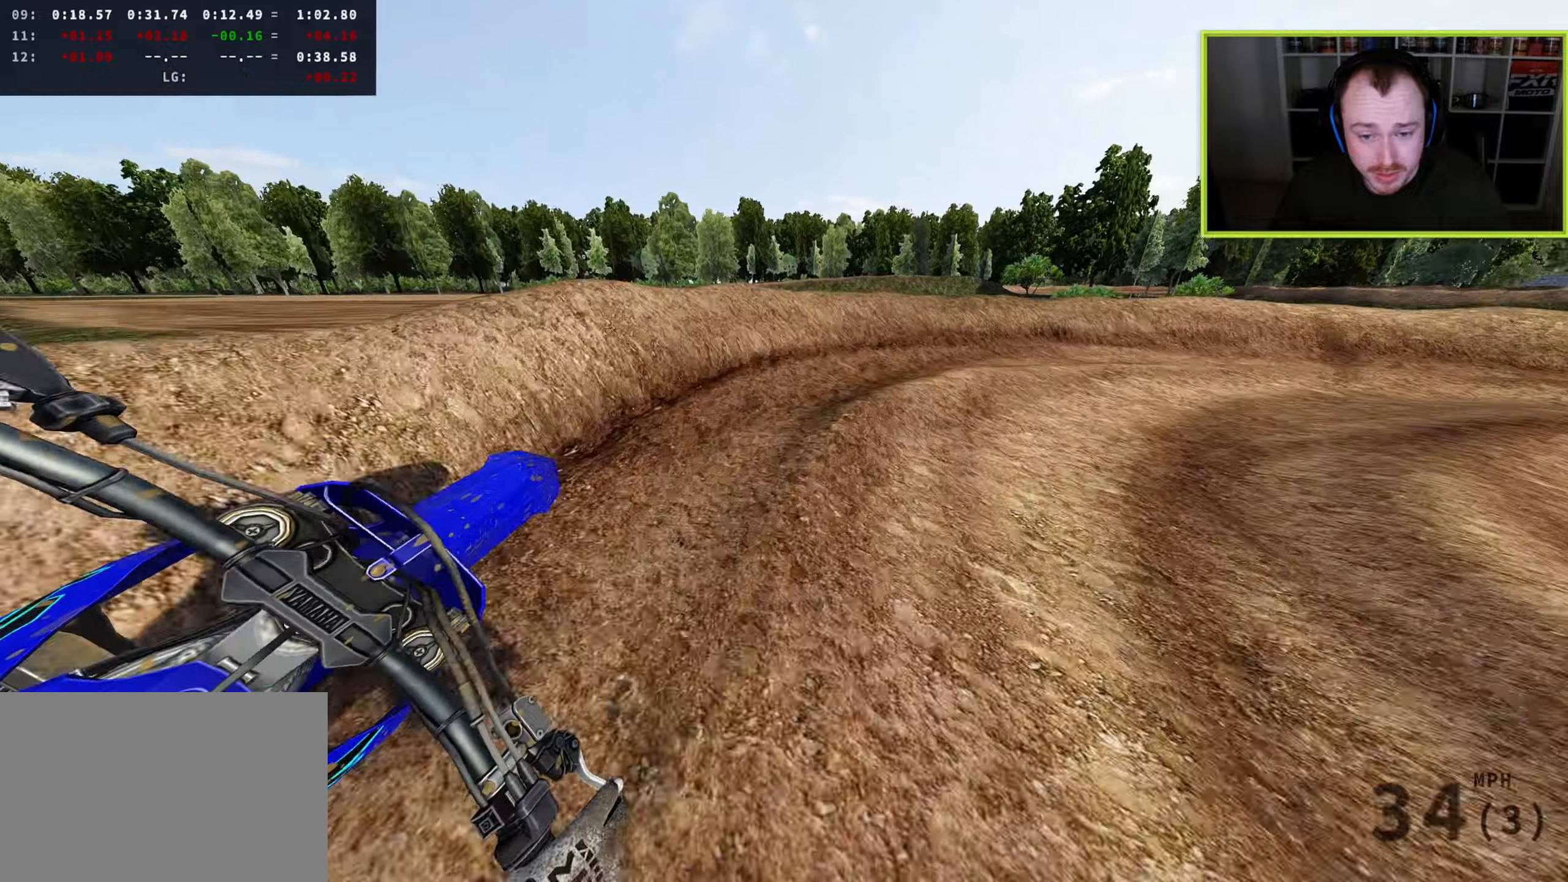
Gameplay with a controller (PlayStation layout); each line is a JSON object with the inputs held at the frame after it. "events" lists button and stick changes between this image and that frame as [ms after this image, input, new state], when the widget could be followed in between. Not read: R2.
{"buttons": [], "left_stick": "up-right", "right_stick": "down-left", "events": [[217, "right_stick", "down-left"]]}
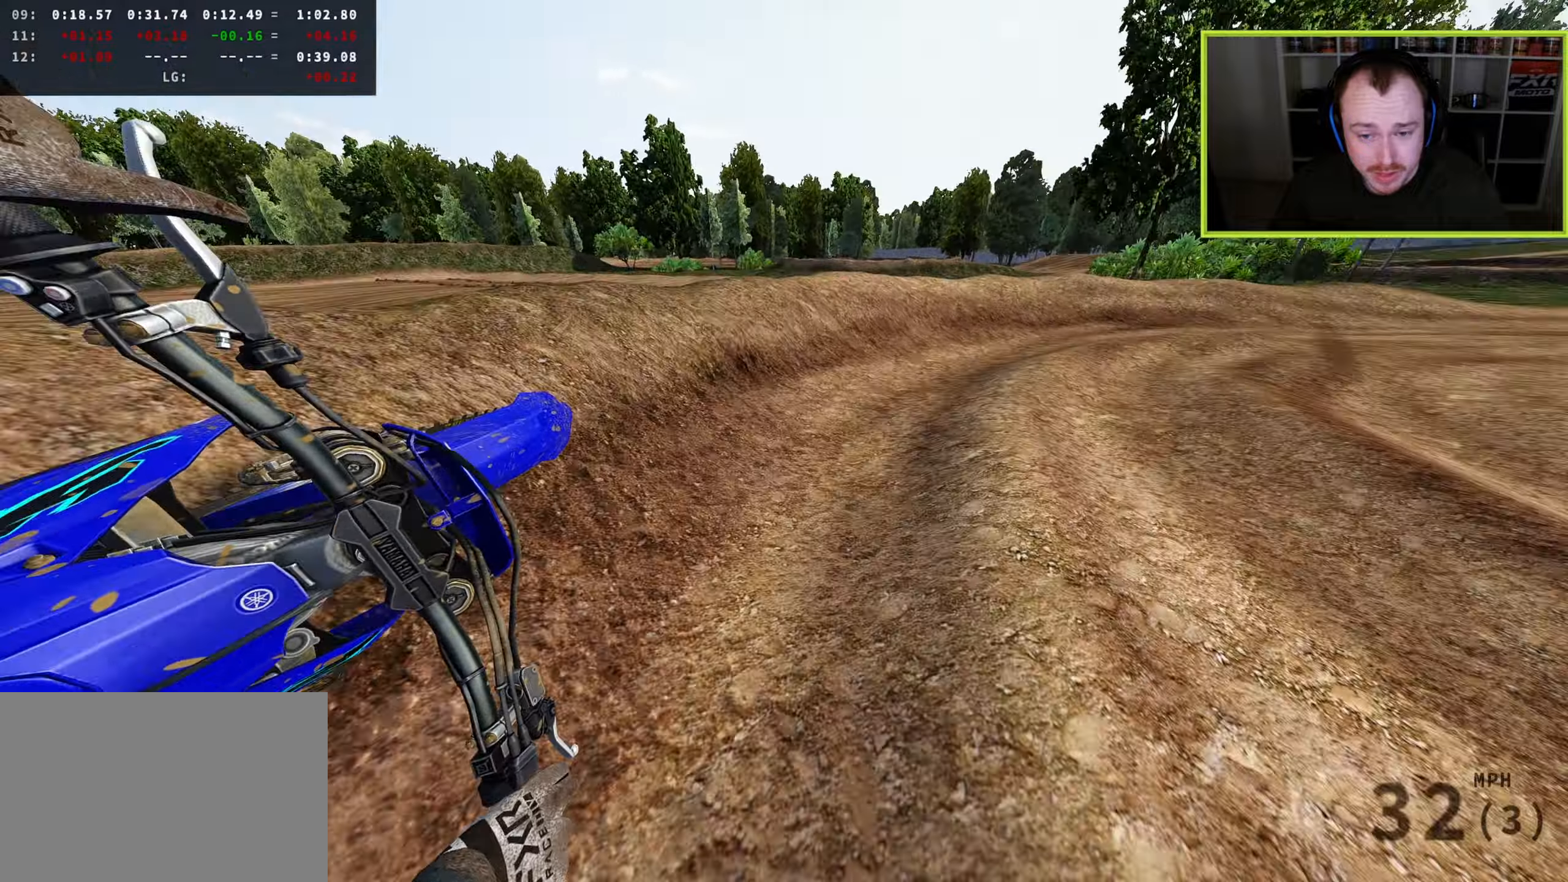
{"buttons": [], "left_stick": "up-right", "right_stick": "left", "events": [[183, "right_stick", "left"]]}
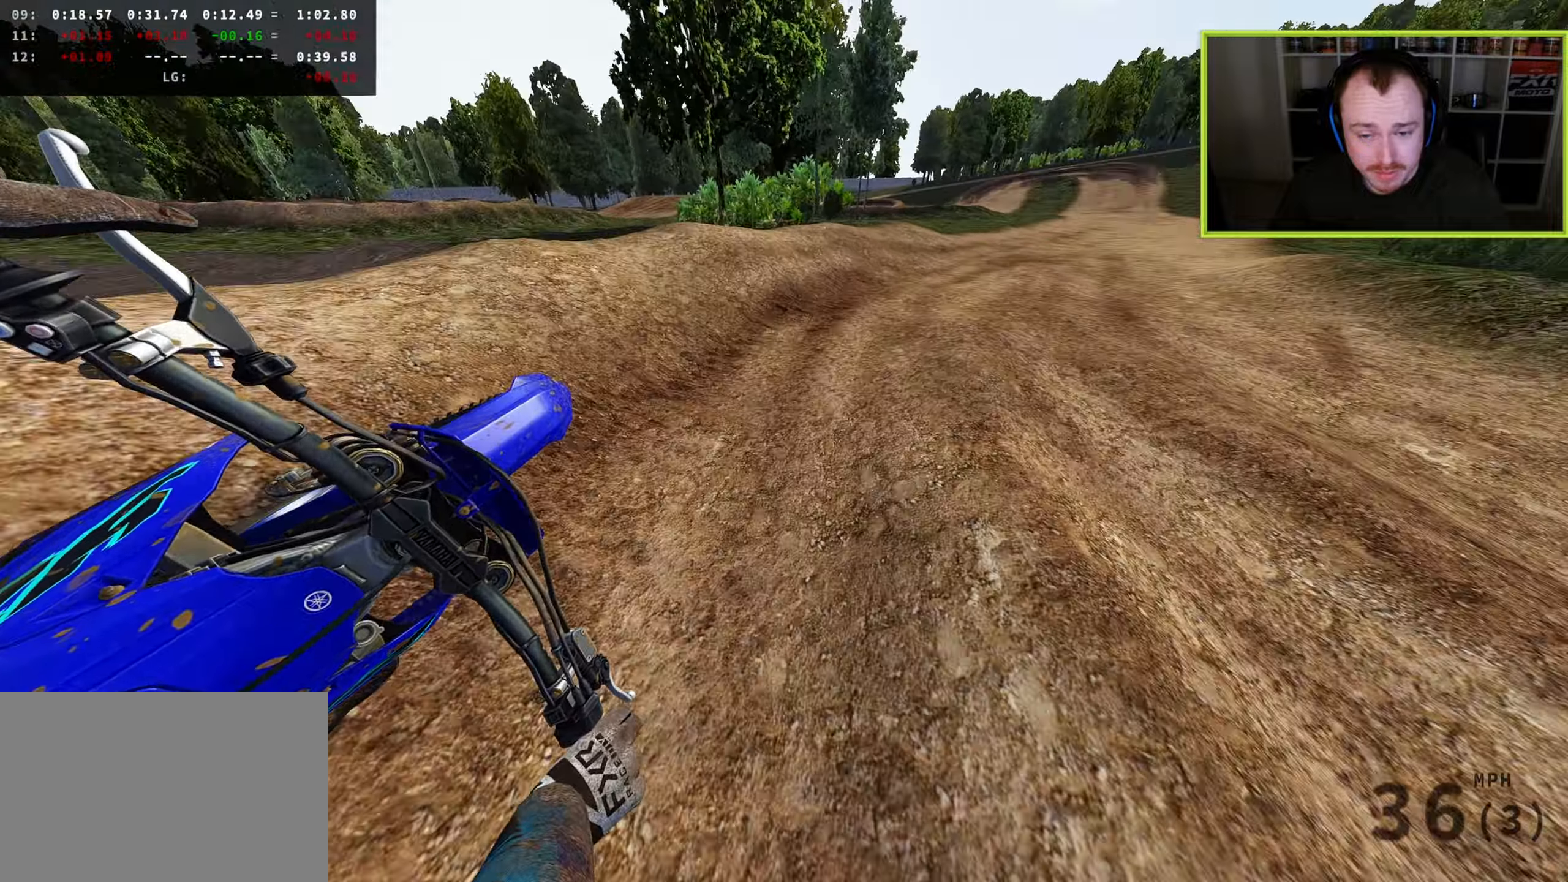
{"buttons": ["TRIANGLE"], "left_stick": "up", "right_stick": "up-left", "events": [[300, "left_stick", "up"], [450, "right_stick", "up-left"], [467, "TRIANGLE", "down"]]}
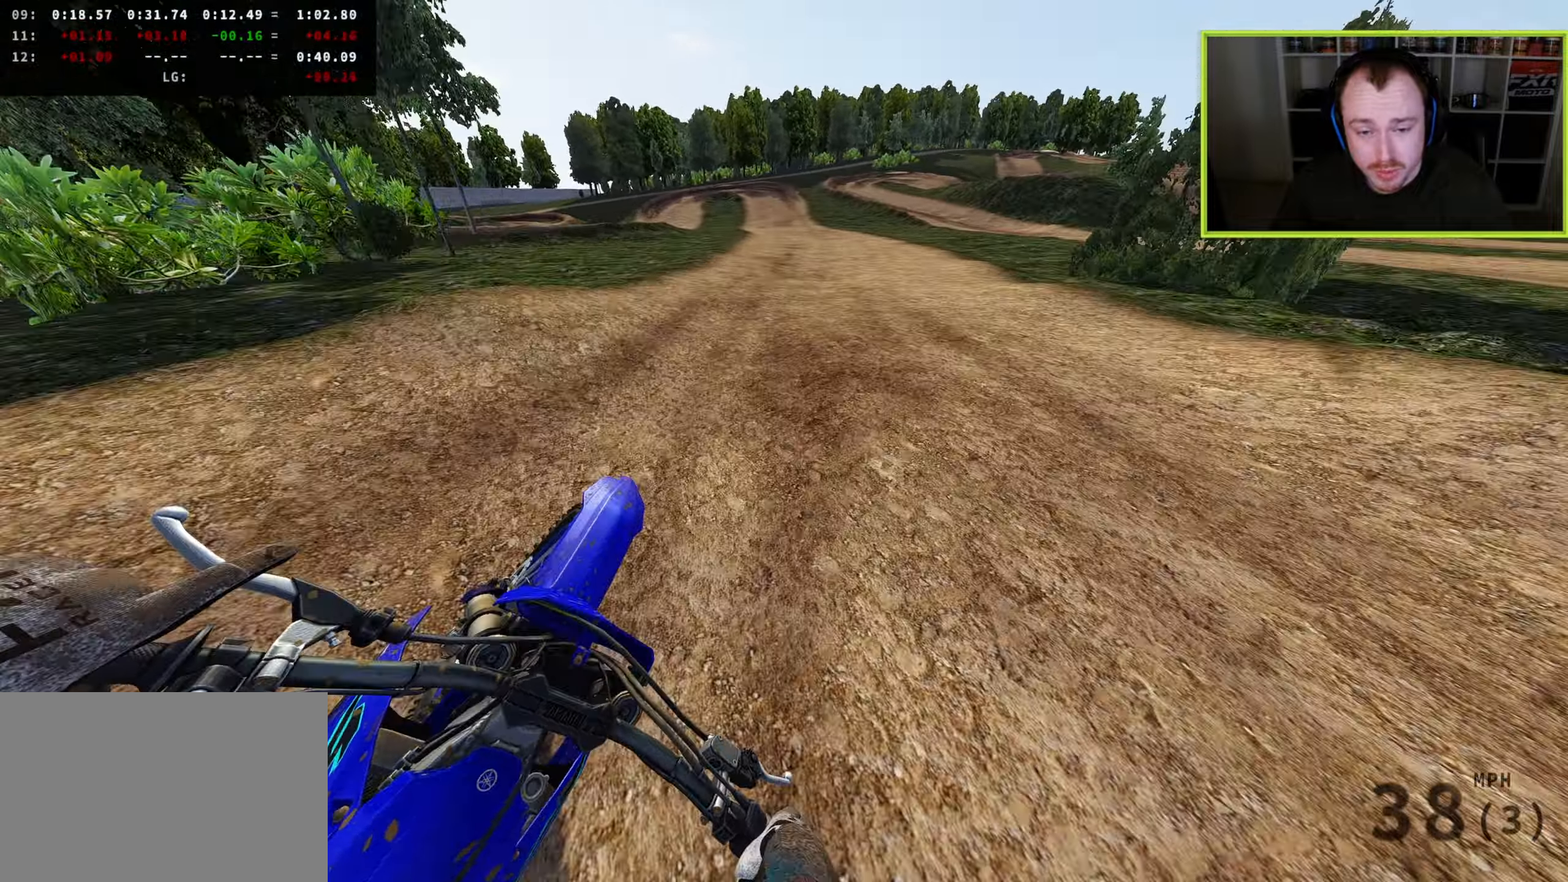
{"buttons": ["R3"], "left_stick": "center", "right_stick": "left", "events": [[50, "TRIANGLE", "up"], [150, "right_stick", "left"], [167, "left_stick", "center"], [250, "R3", "down"]]}
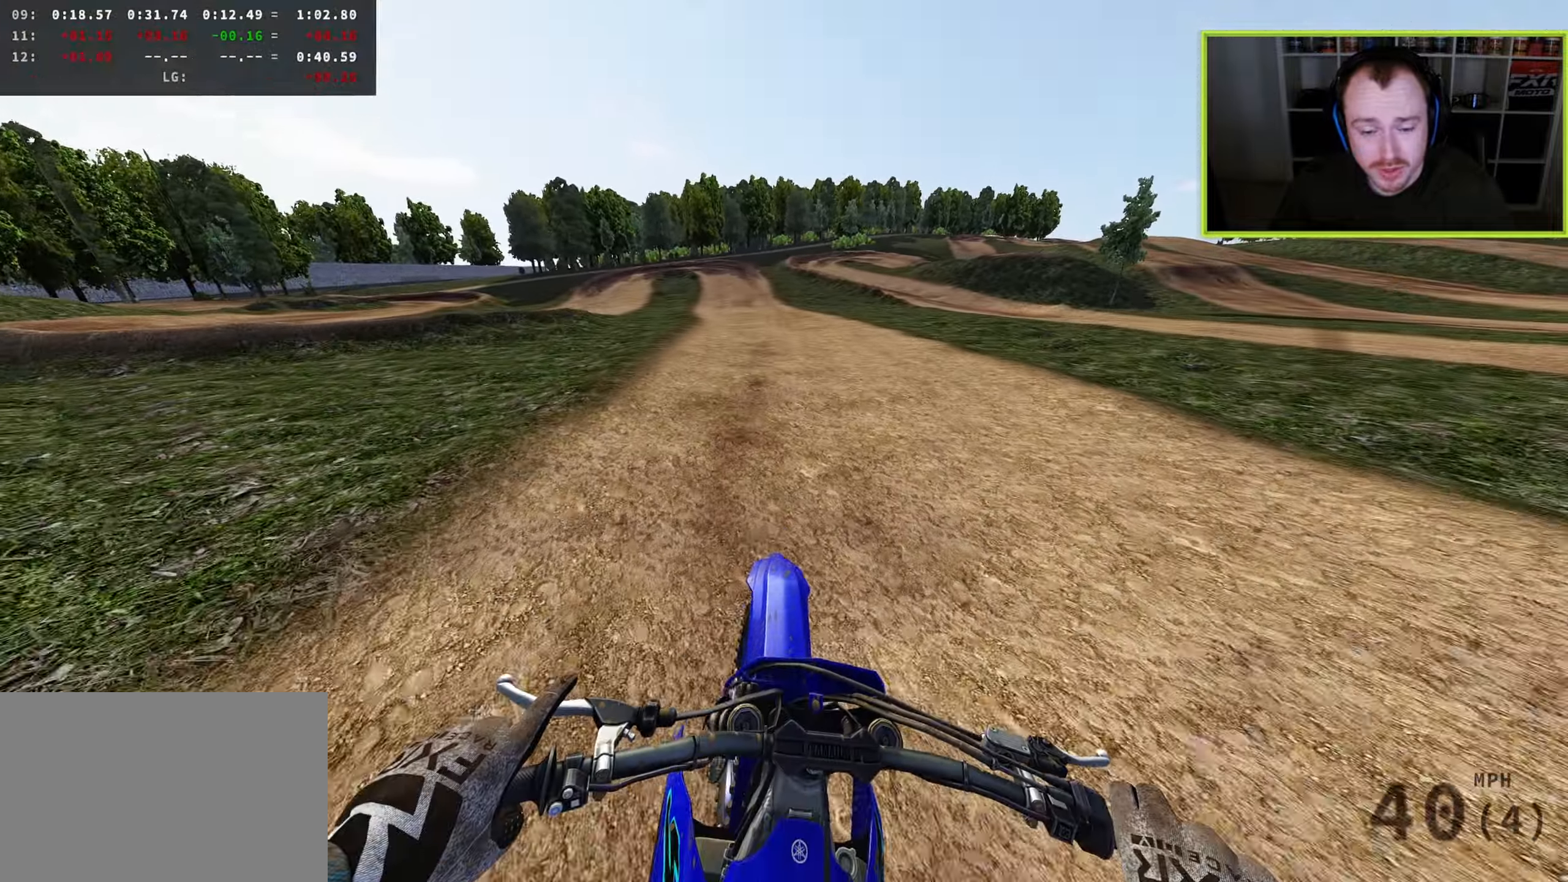
{"buttons": [], "left_stick": "down-left", "right_stick": "down", "events": [[83, "R3", "up"], [117, "right_stick", "center"], [217, "right_stick", "down"], [383, "left_stick", "down-left"]]}
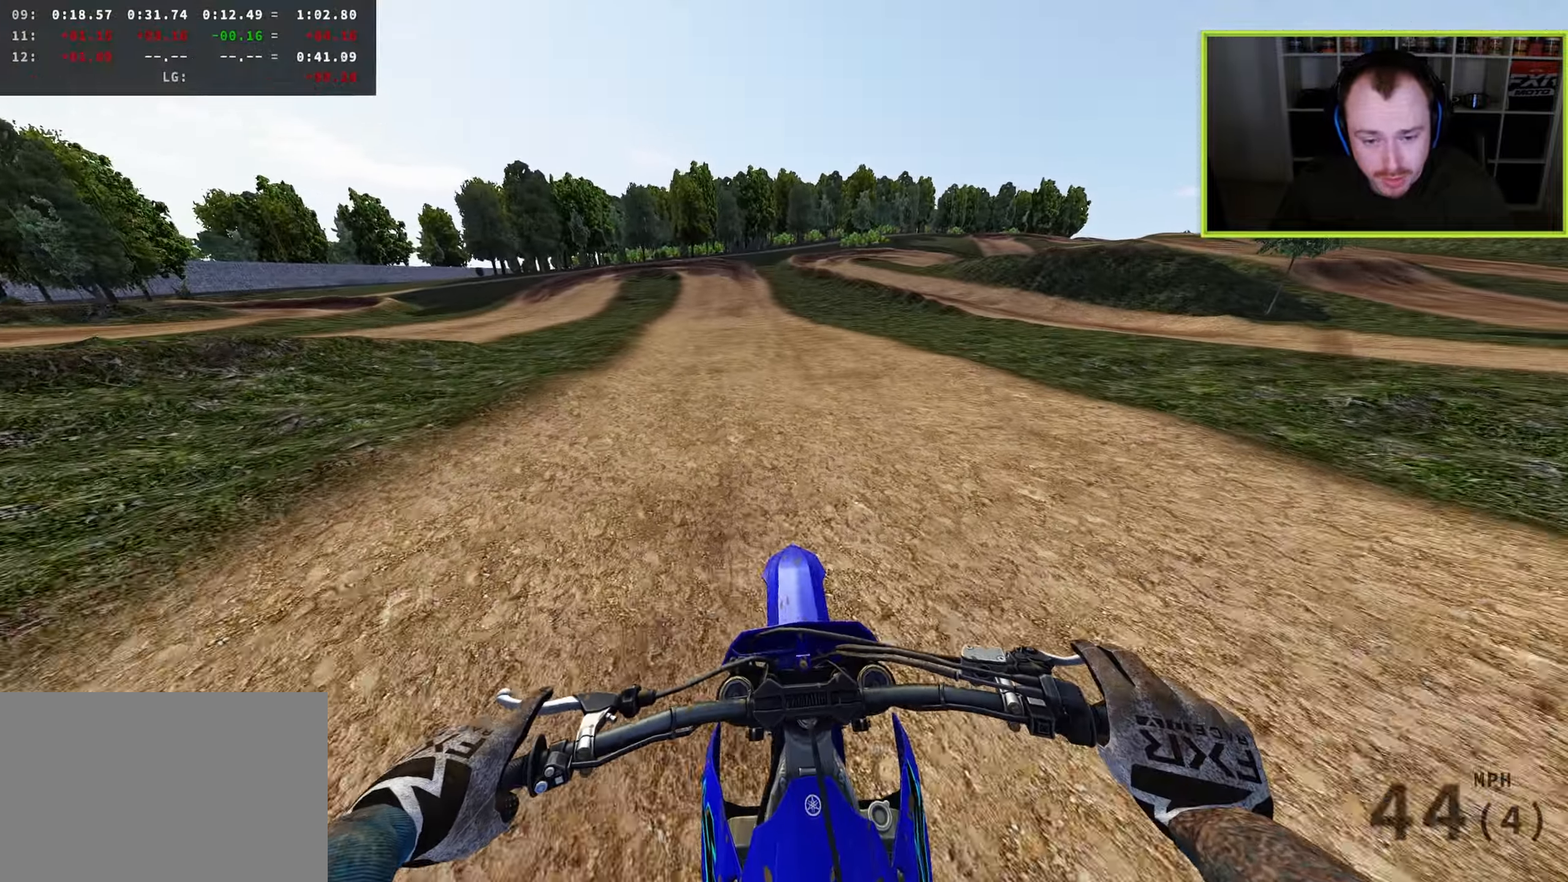
{"buttons": [], "left_stick": "down", "right_stick": "down-left", "events": [[183, "left_stick", "down"], [433, "right_stick", "down-left"]]}
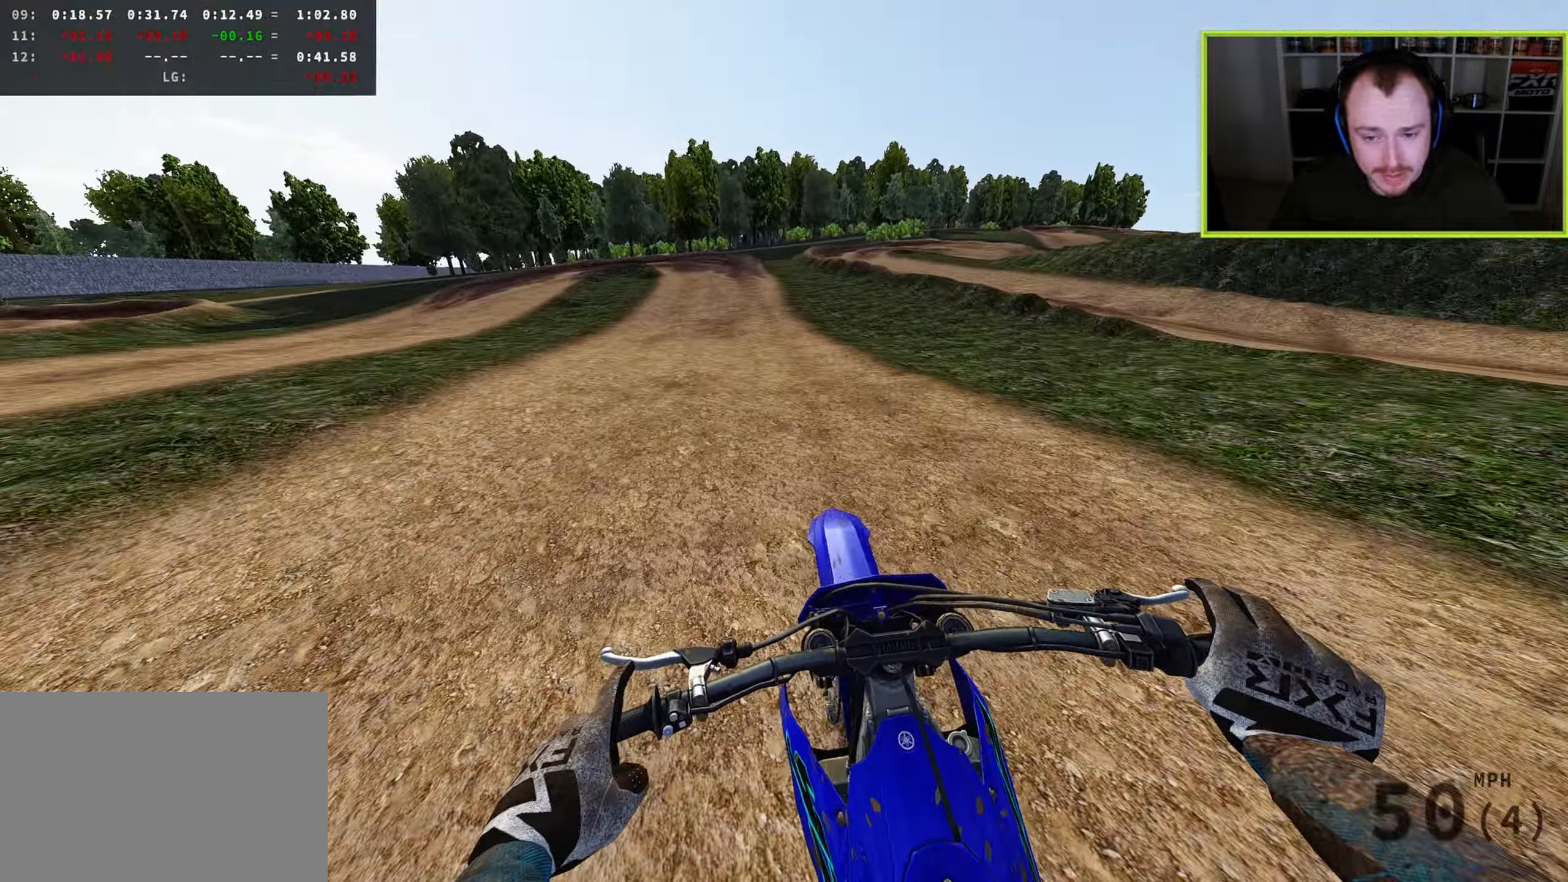
{"buttons": [], "left_stick": "down", "right_stick": "down-left", "events": []}
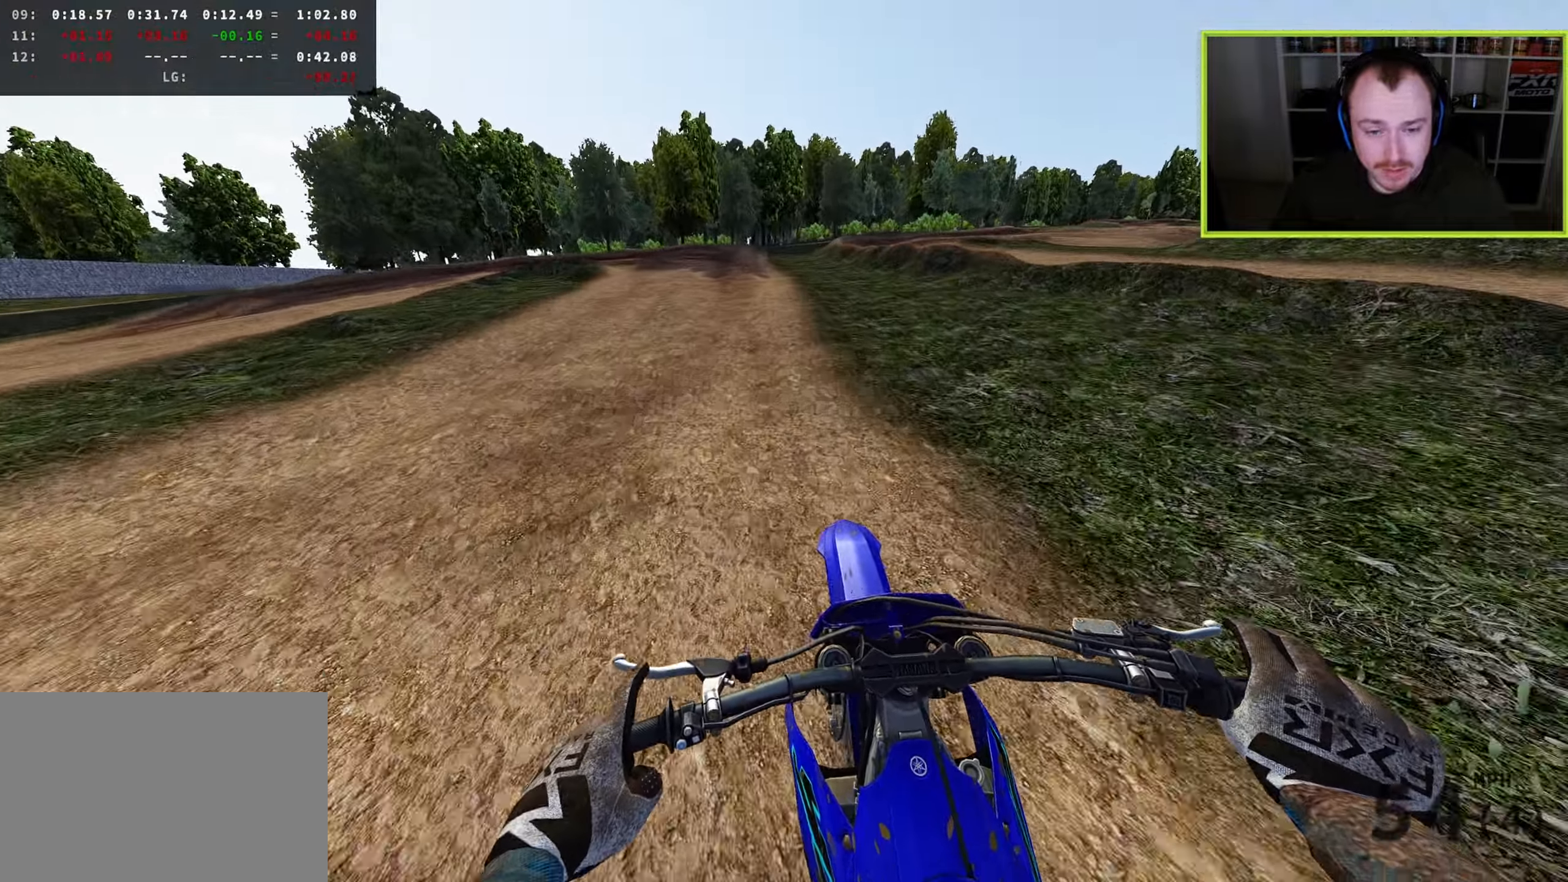
{"buttons": ["L2", "R3"], "left_stick": "down-left", "right_stick": "down", "events": [[183, "left_stick", "down-left"], [233, "L2", "down"], [233, "SQUARE", "down"], [283, "R3", "down"], [317, "SQUARE", "up"], [367, "L2", "up"], [450, "right_stick", "down"], [500, "L2", "down"]]}
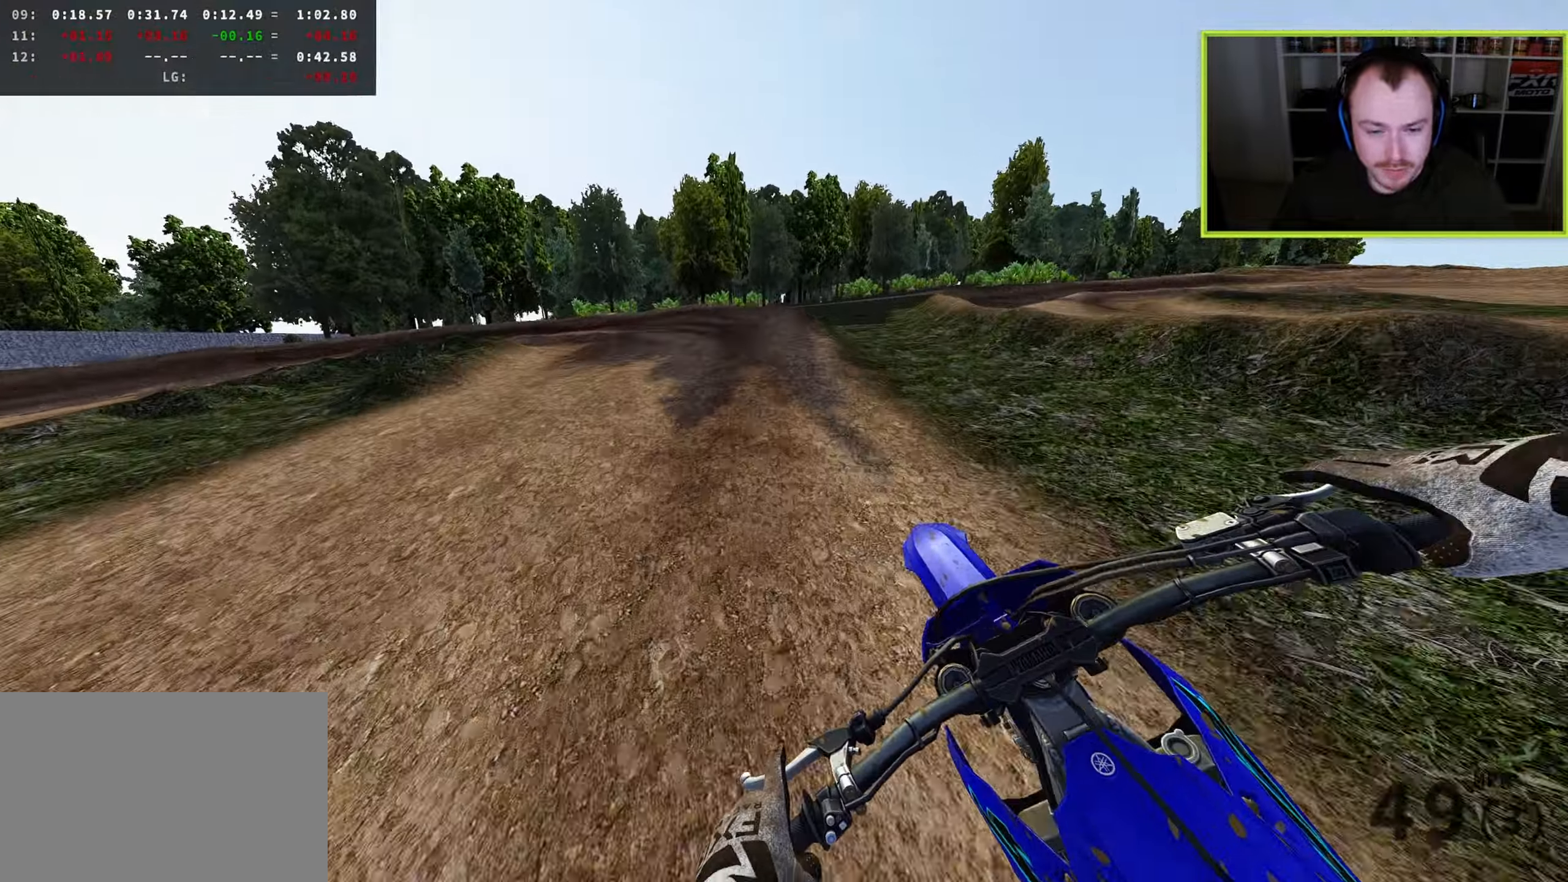
{"buttons": ["L2", "R3"], "left_stick": "down-left", "right_stick": "down", "events": []}
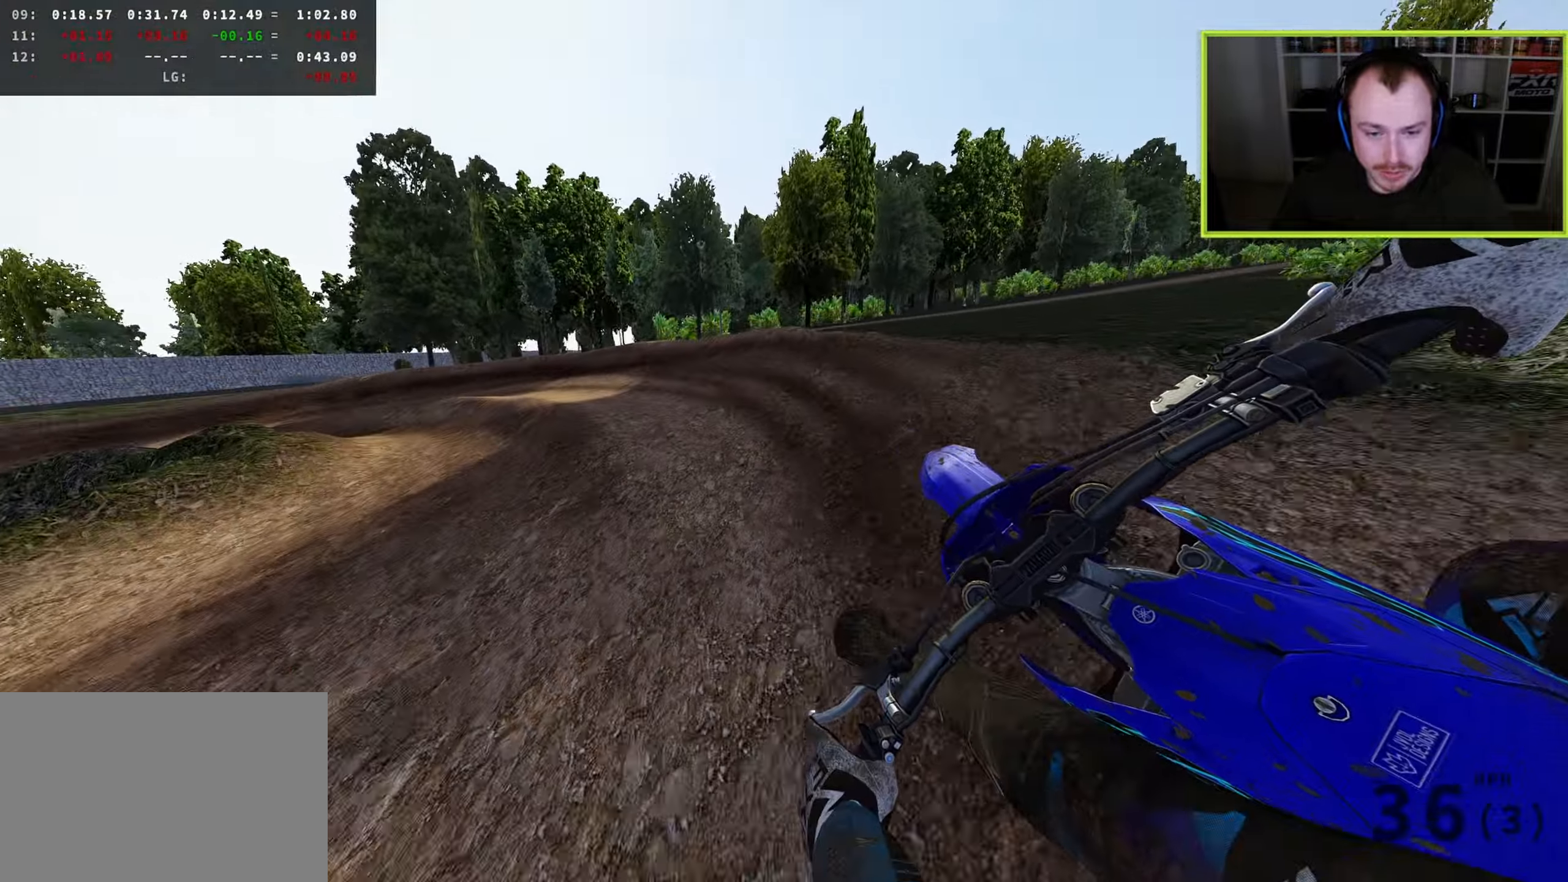
{"buttons": ["R3"], "left_stick": "down-left", "right_stick": "down-right", "events": [[50, "L2", "up"], [417, "right_stick", "down-right"]]}
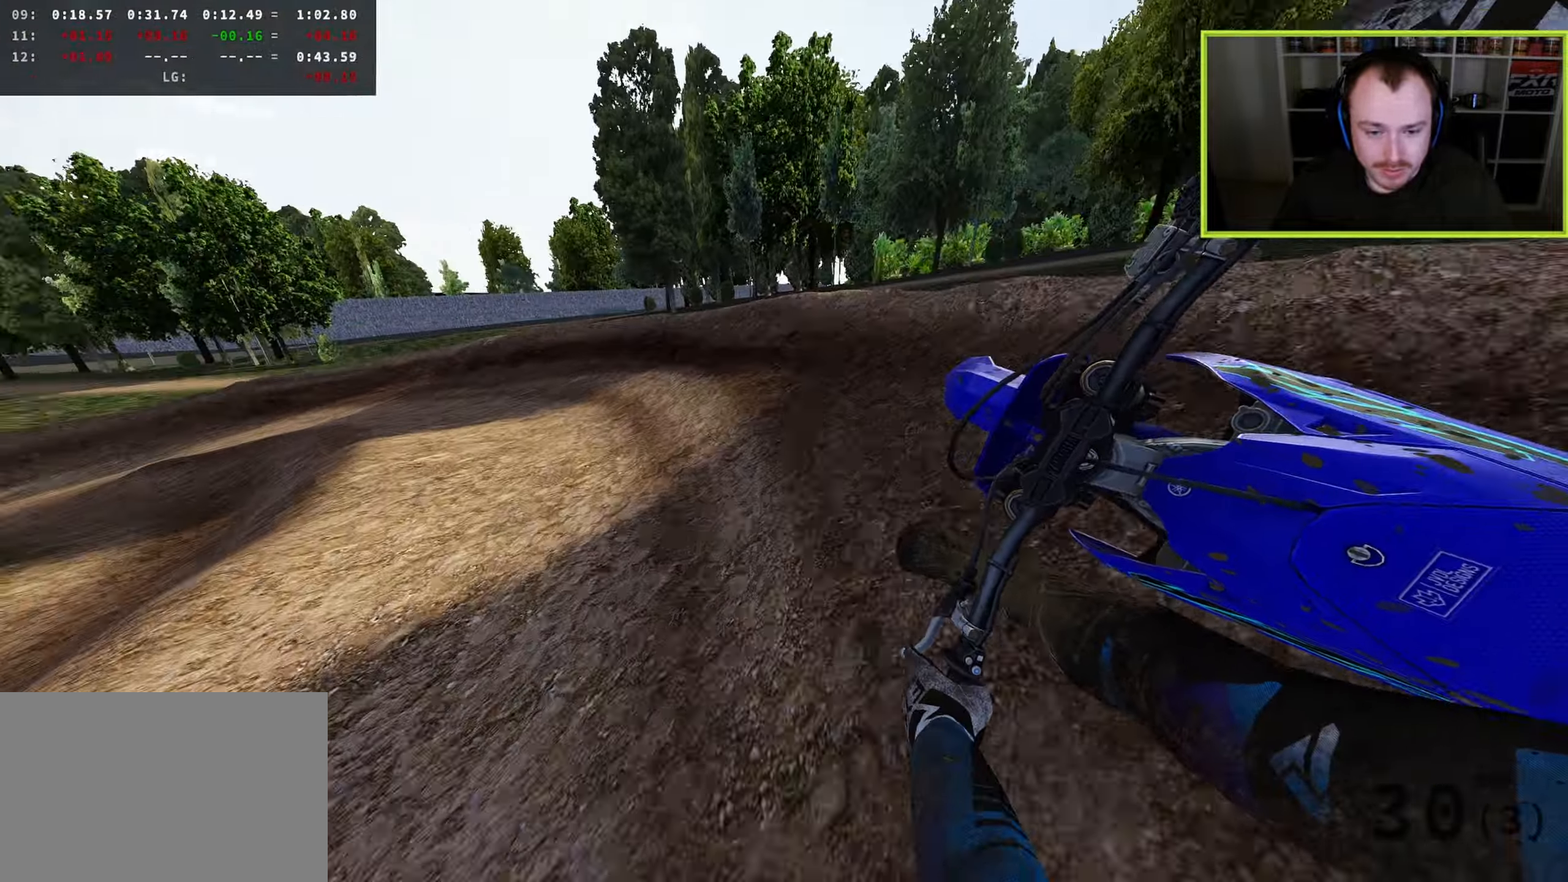
{"buttons": ["R3"], "left_stick": "down-left", "right_stick": "down-right", "events": []}
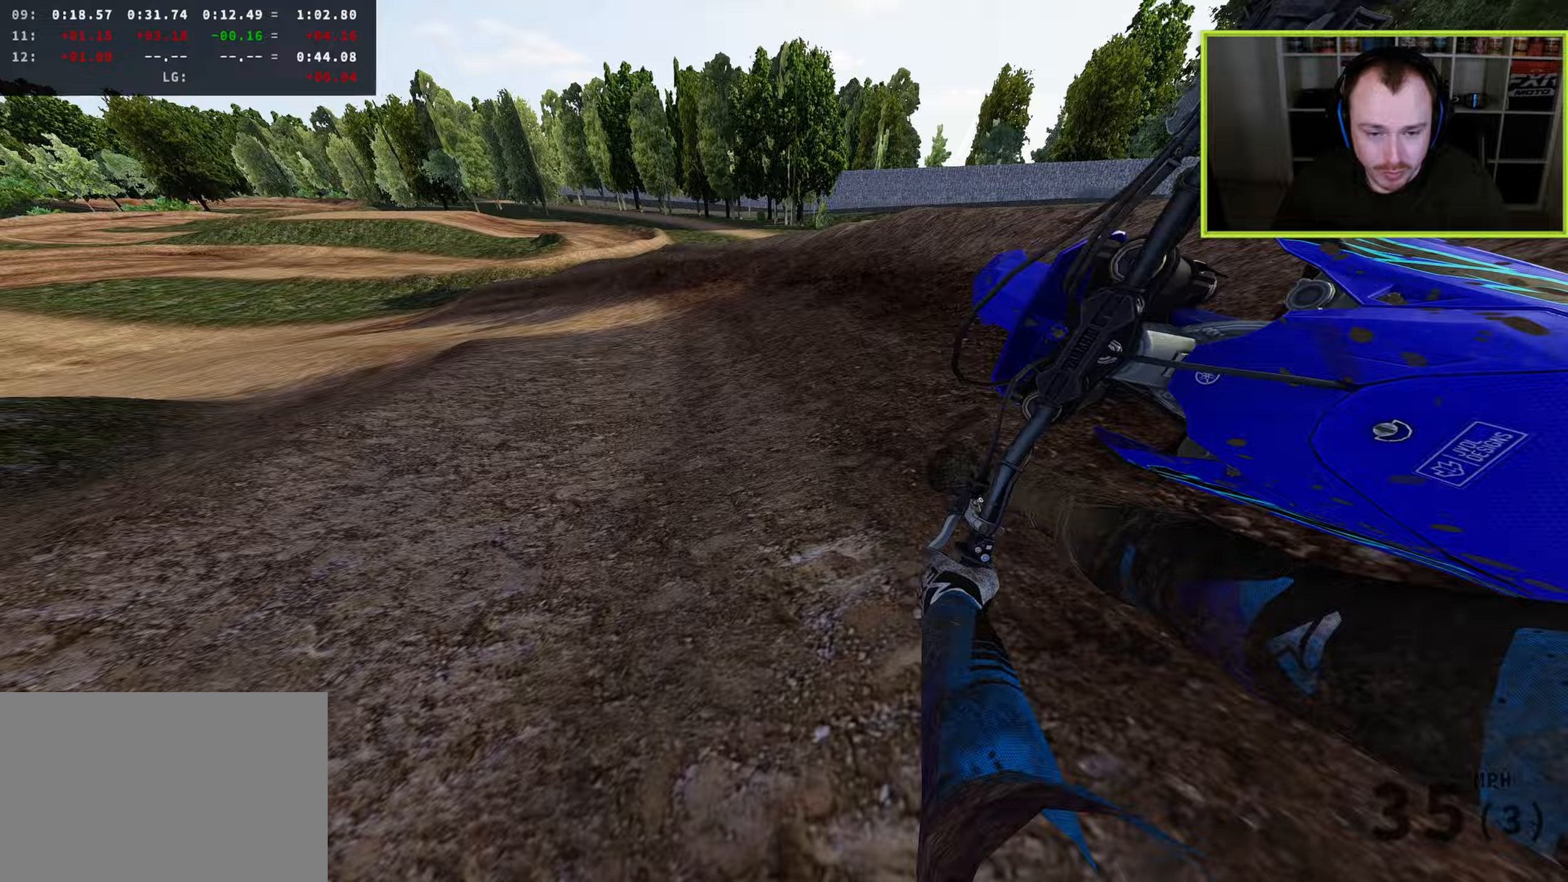
{"buttons": ["R3"], "left_stick": "down-left", "right_stick": "down-right", "events": []}
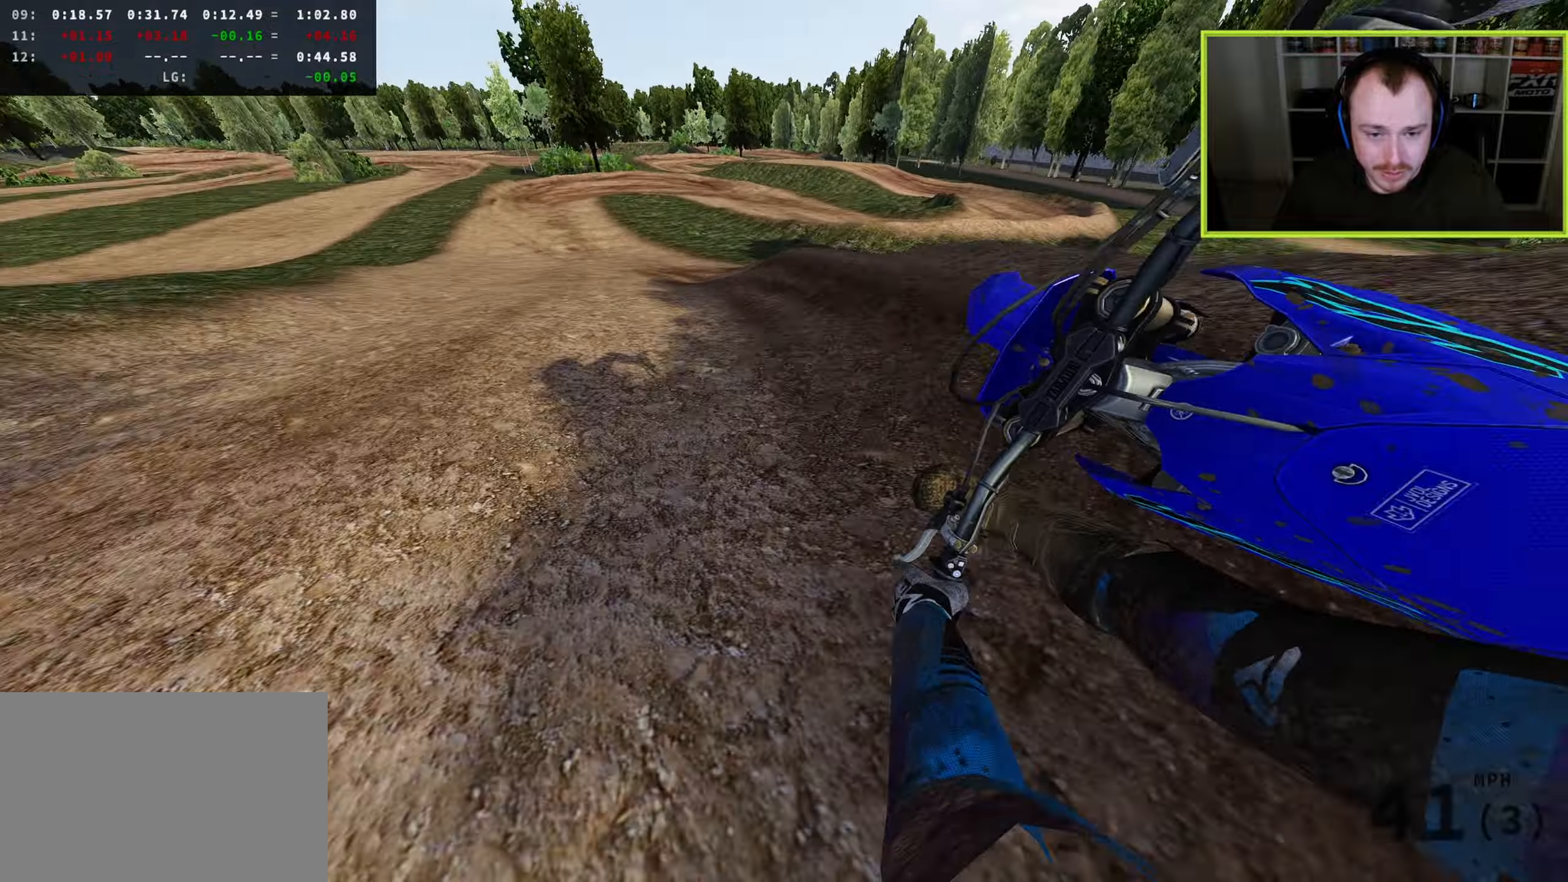
{"buttons": [], "left_stick": "down-left", "right_stick": "down-right", "events": [[450, "R3", "up"]]}
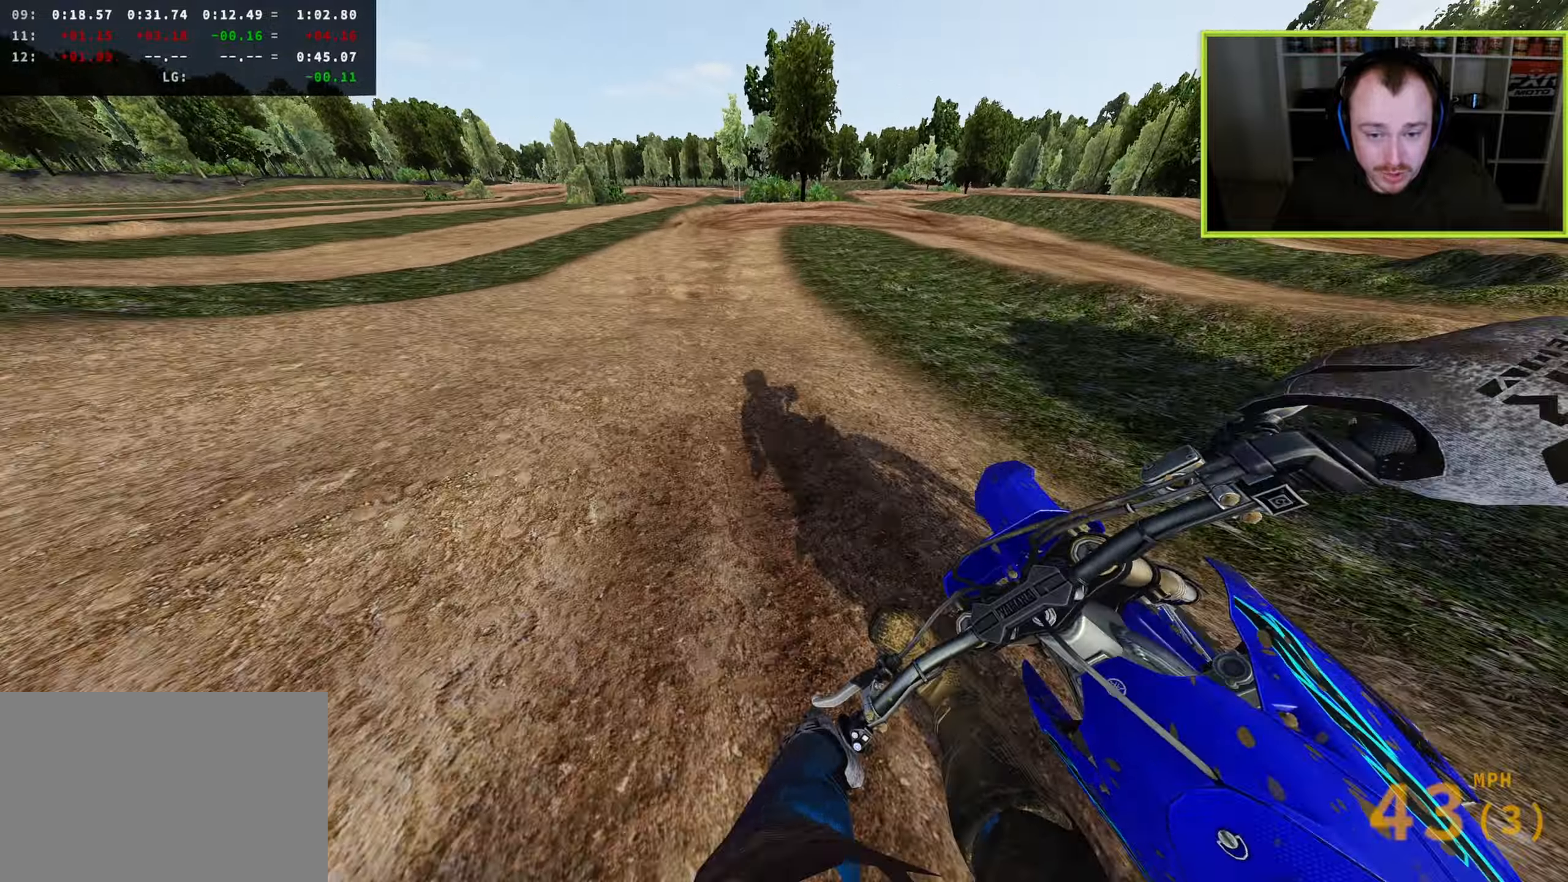
{"buttons": [], "left_stick": "right", "right_stick": "down-right", "events": [[433, "left_stick", "right"]]}
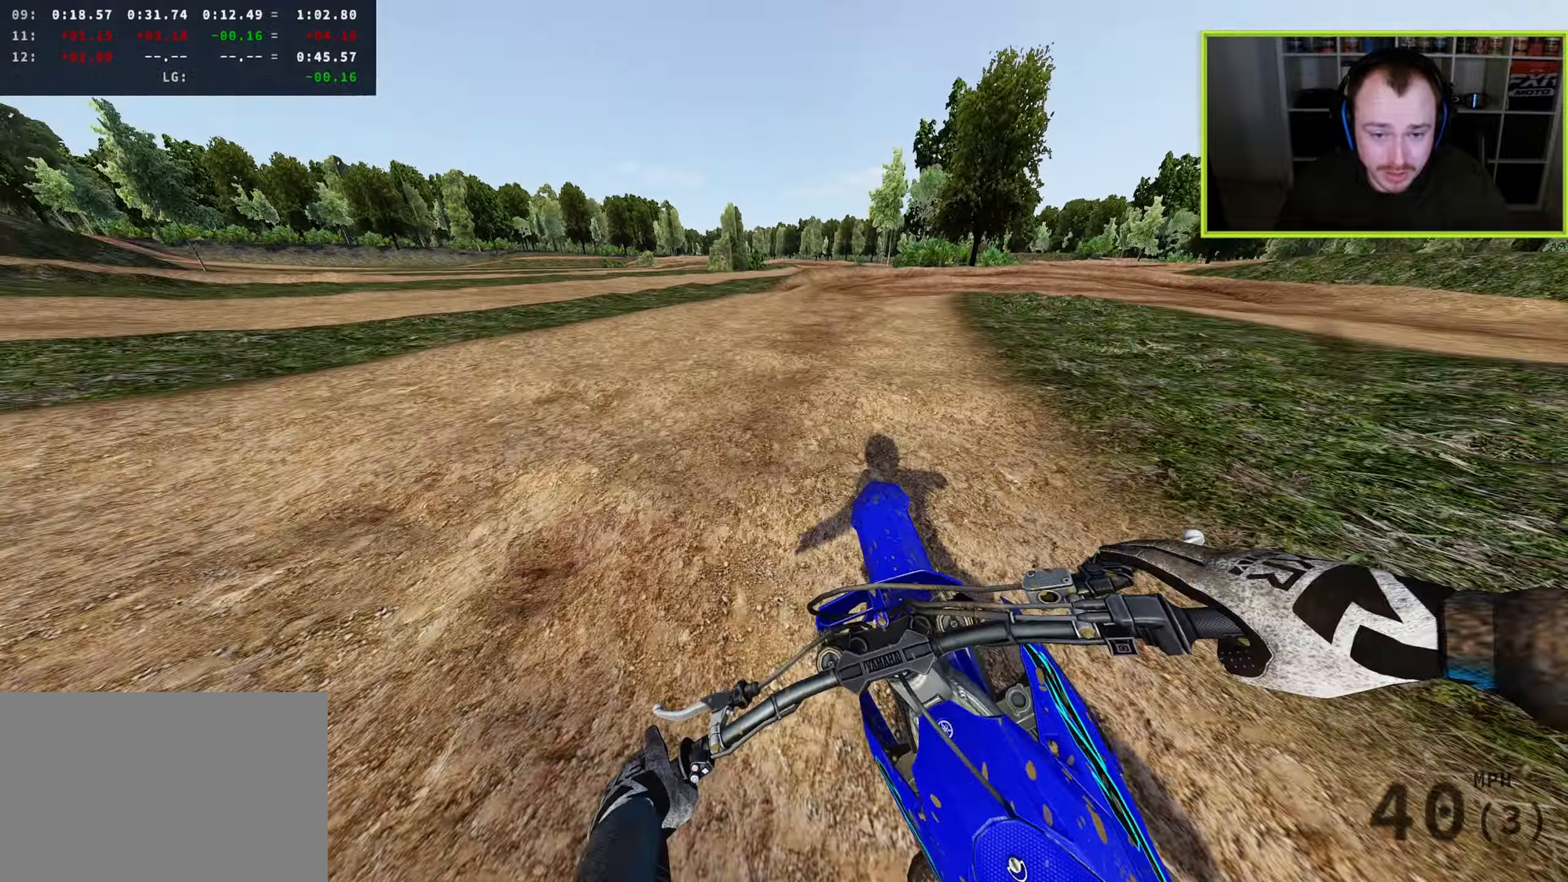
{"buttons": [], "left_stick": "up-right", "right_stick": "down", "events": [[33, "right_stick", "down"], [150, "SQUARE", "down"], [217, "SQUARE", "up"], [217, "left_stick", "up-right"]]}
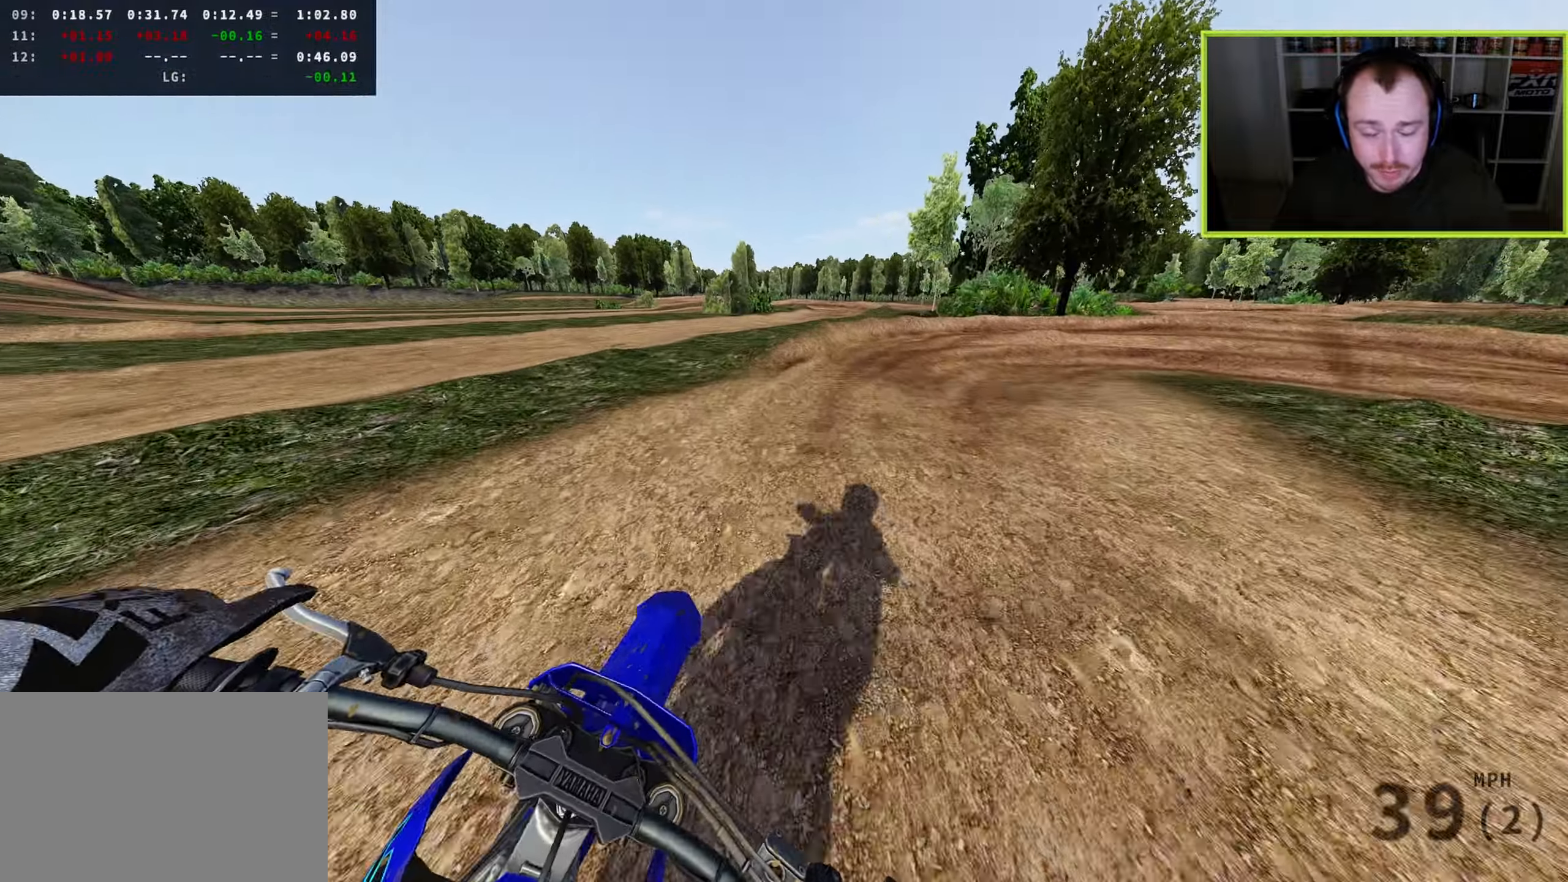
{"buttons": ["L2"], "left_stick": "up-right", "right_stick": "down", "events": [[367, "L2", "down"]]}
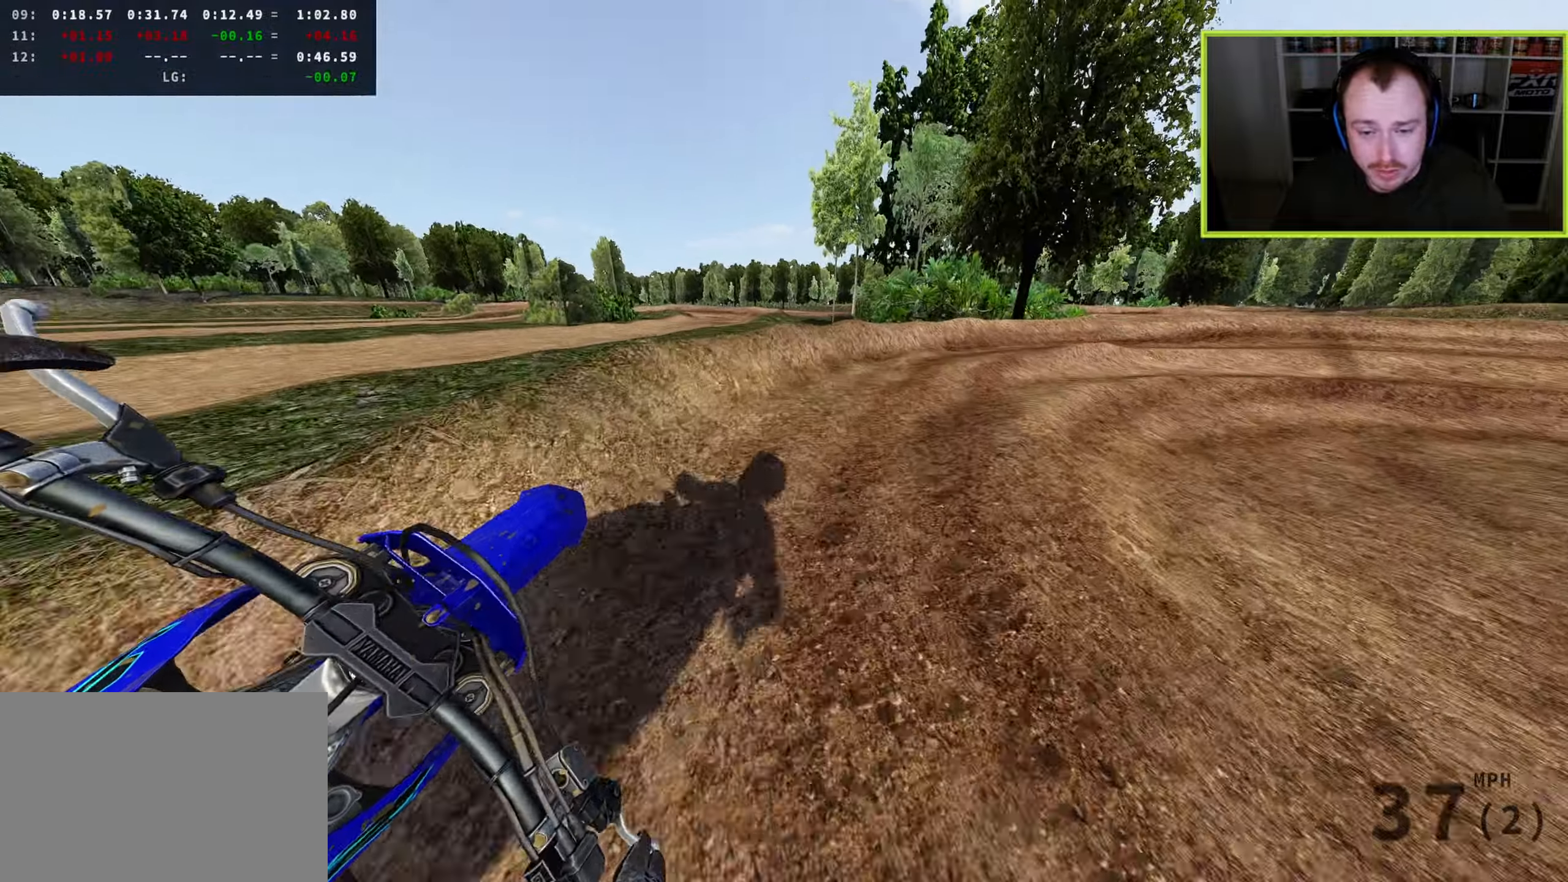
{"buttons": [], "left_stick": "up-right", "right_stick": "down-left", "events": [[17, "L2", "up"], [150, "right_stick", "down-left"]]}
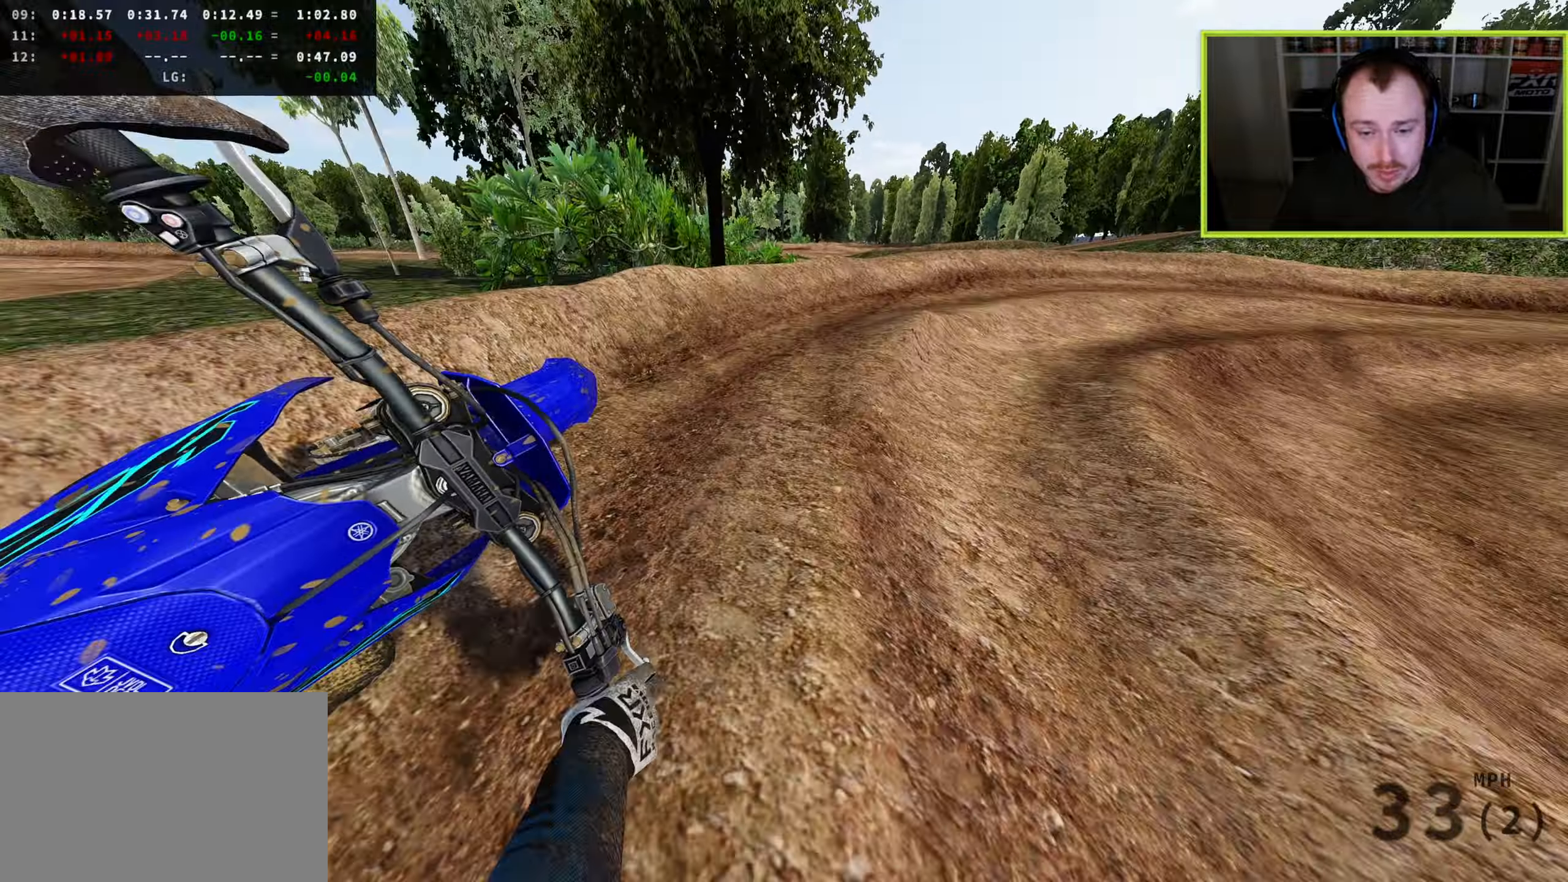
{"buttons": [], "left_stick": "up-right", "right_stick": "down-left", "events": []}
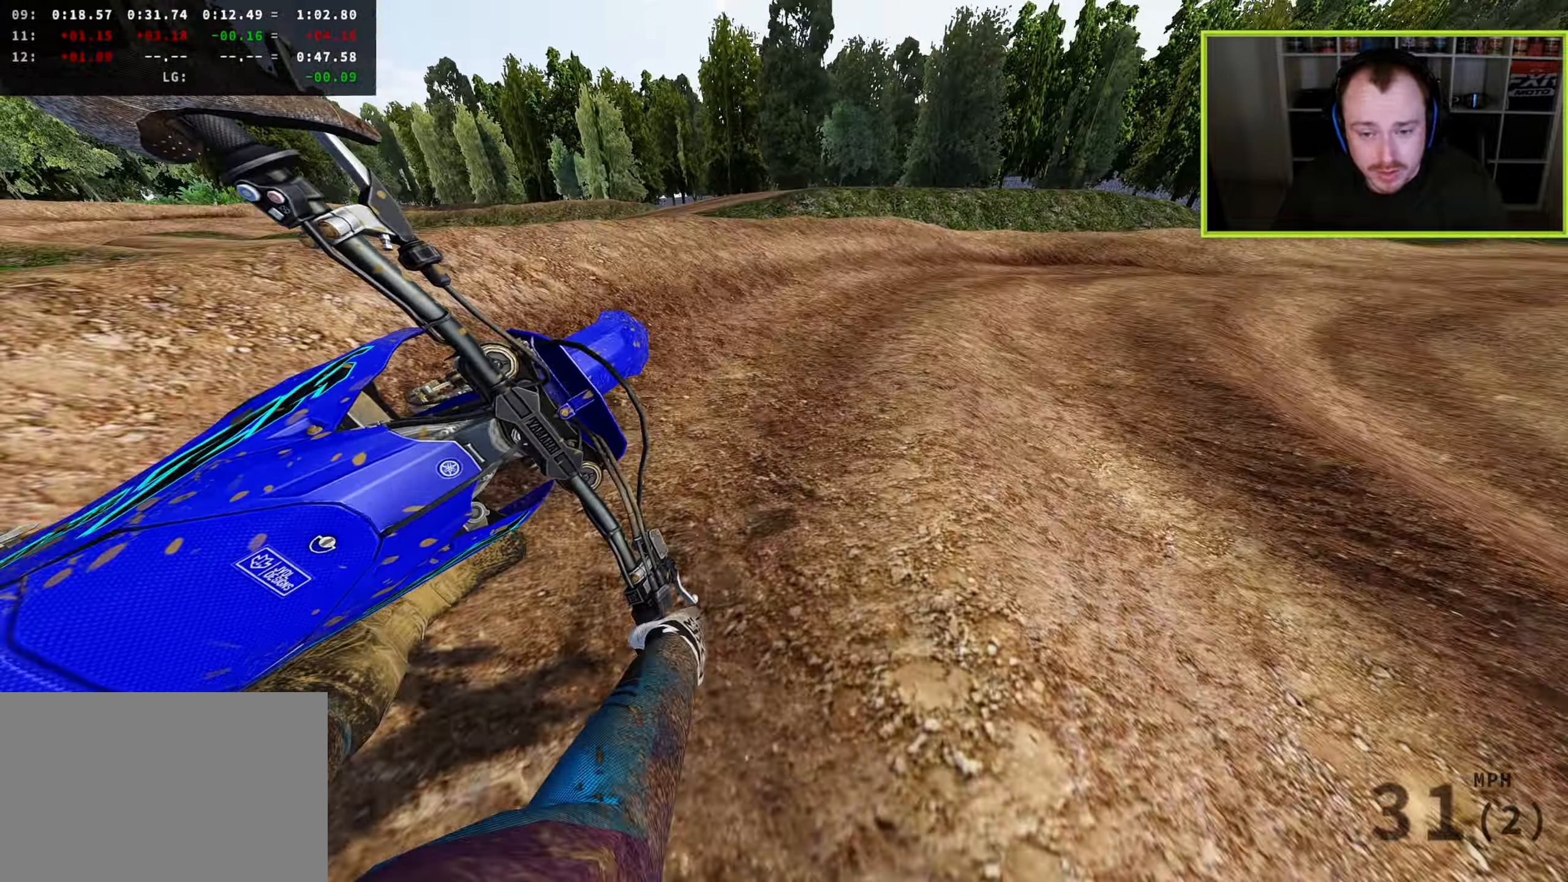
{"buttons": [], "left_stick": "up-right", "right_stick": "down-left", "events": []}
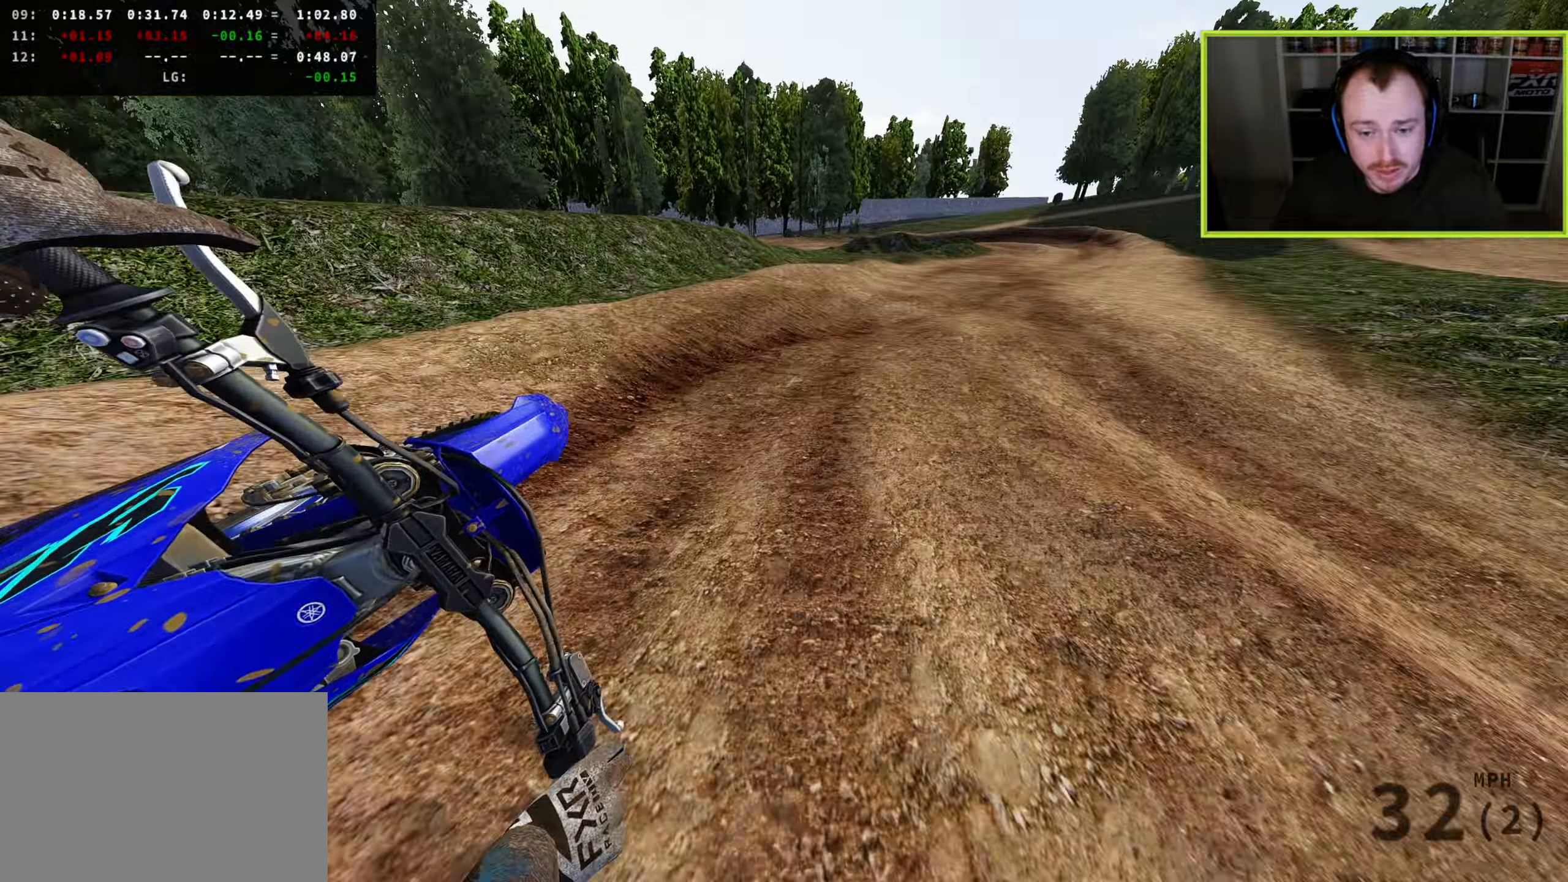
{"buttons": [], "left_stick": "up-left", "right_stick": "left", "events": [[267, "right_stick", "left"], [283, "left_stick", "up"], [383, "left_stick", "up-left"]]}
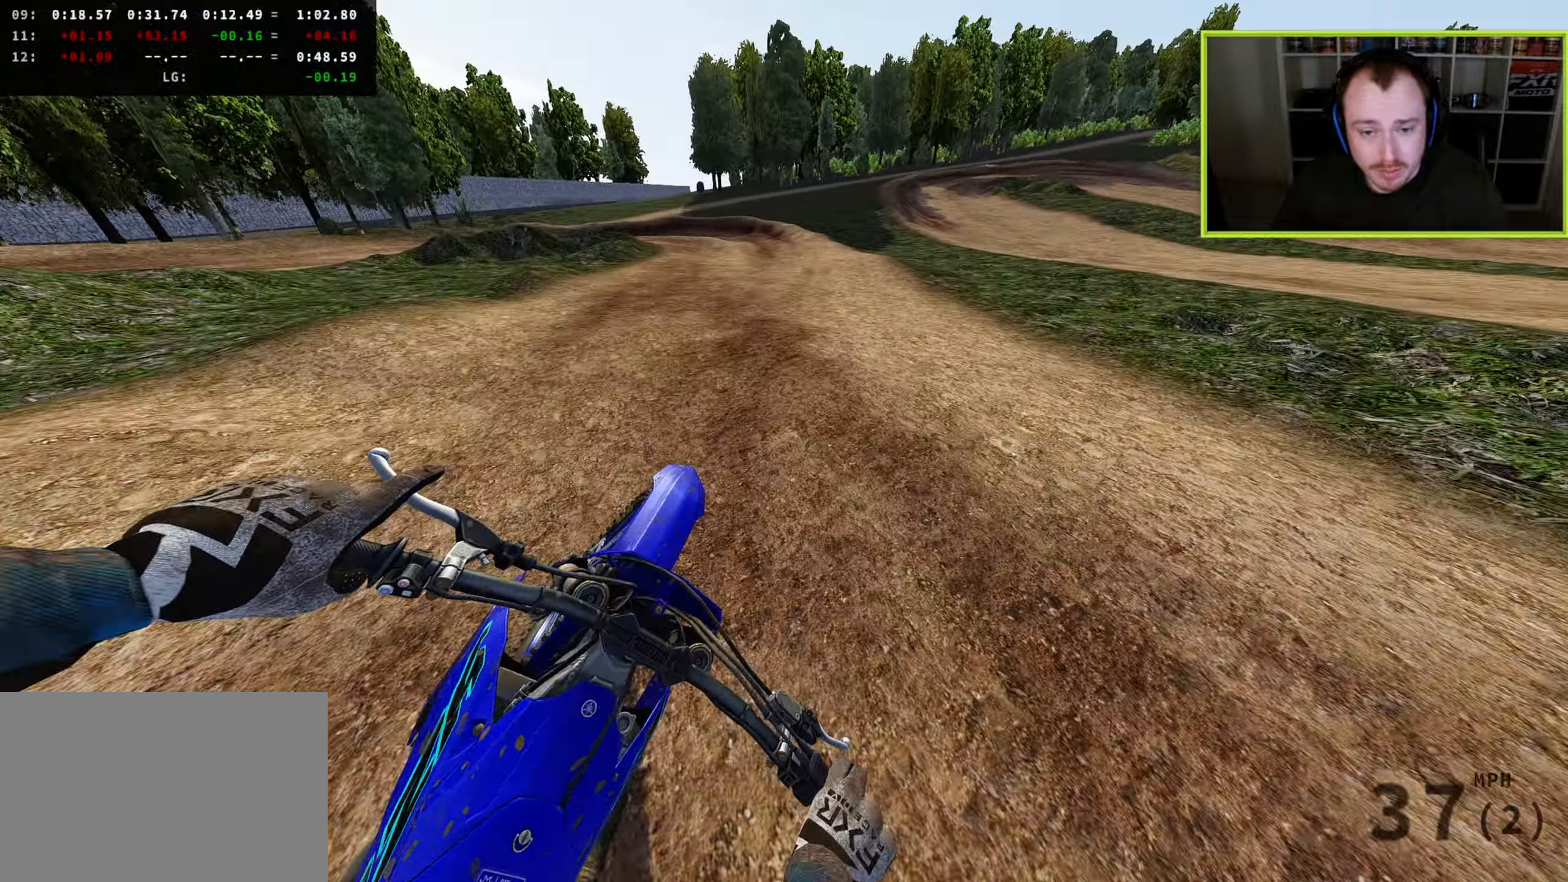
{"buttons": [], "left_stick": "down-left", "right_stick": "left", "events": [[133, "left_stick", "down"], [167, "TRIANGLE", "down"], [267, "TRIANGLE", "up"], [317, "left_stick", "down-left"]]}
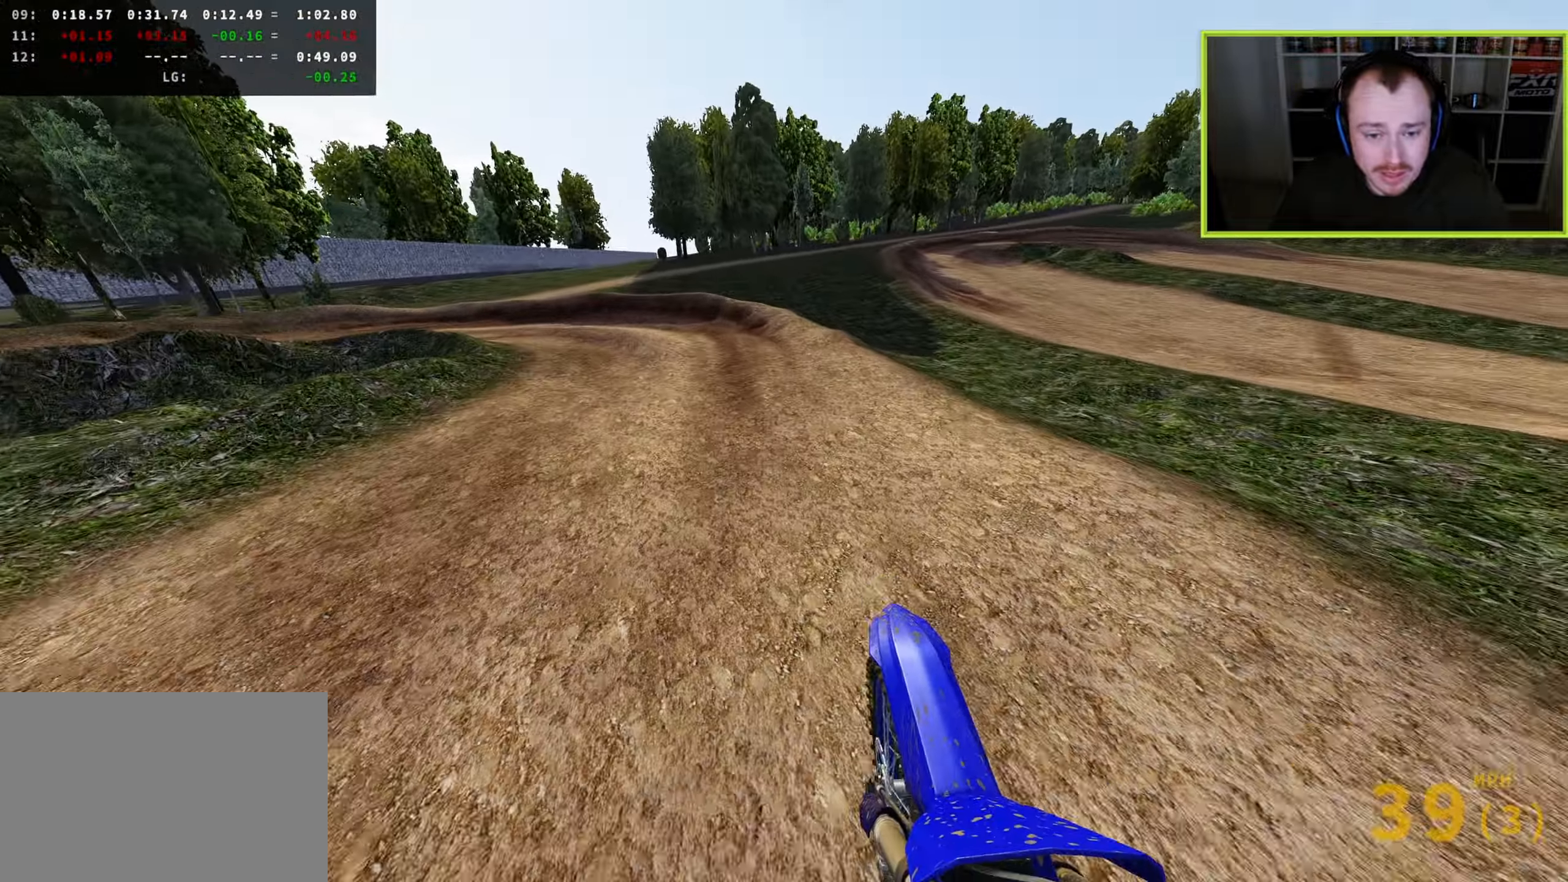
{"buttons": ["R3"], "left_stick": "down-left", "right_stick": "down-left", "events": [[183, "R3", "down"], [183, "right_stick", "down-left"]]}
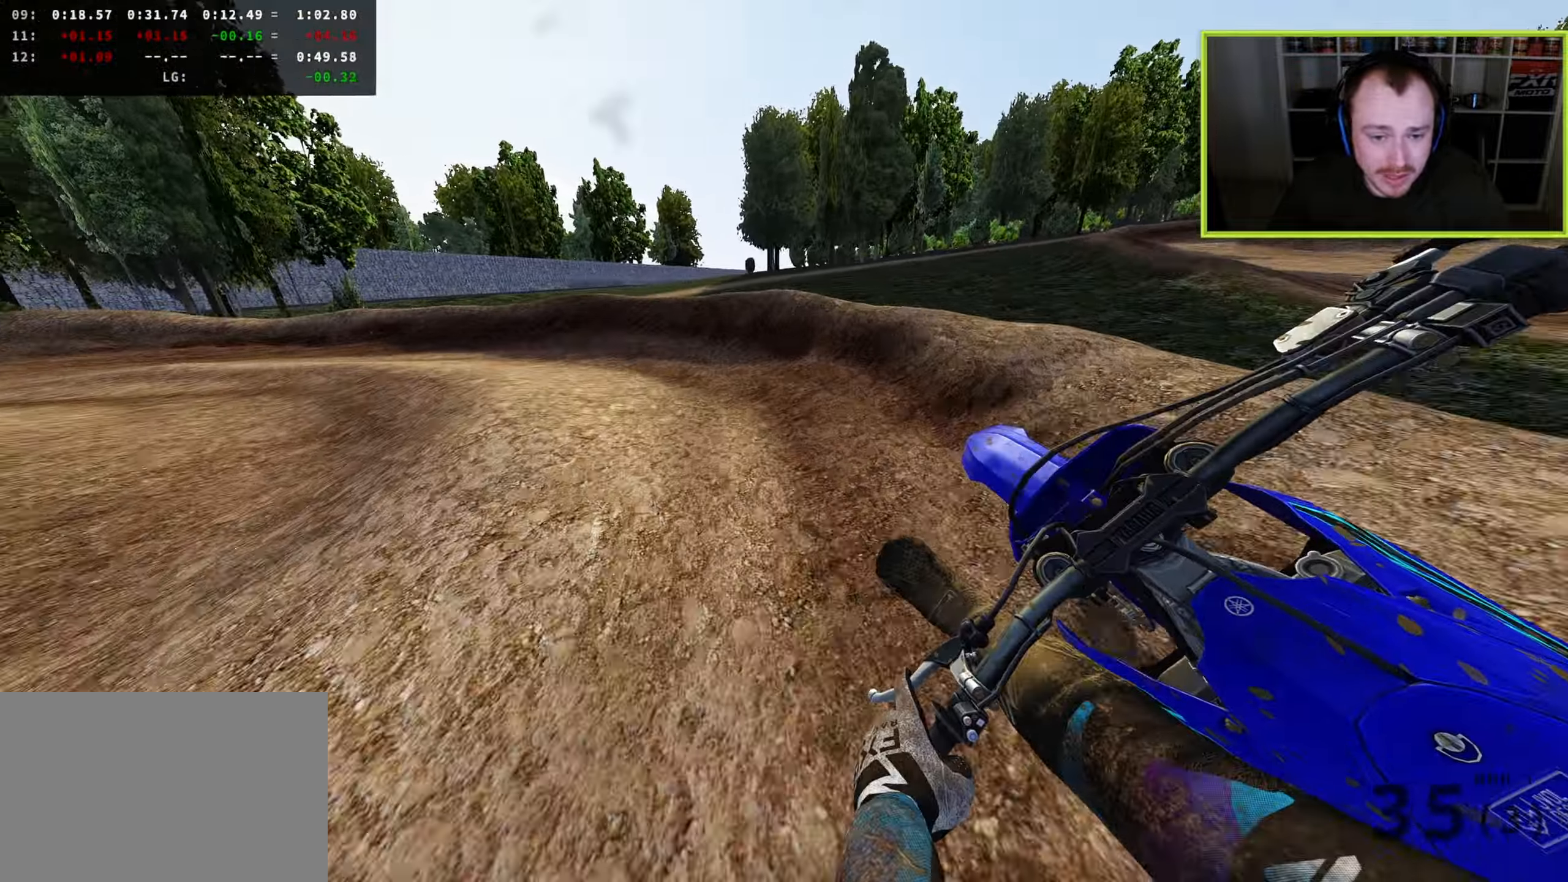
{"buttons": ["R3"], "left_stick": "down-left", "right_stick": "down", "events": [[117, "right_stick", "down"]]}
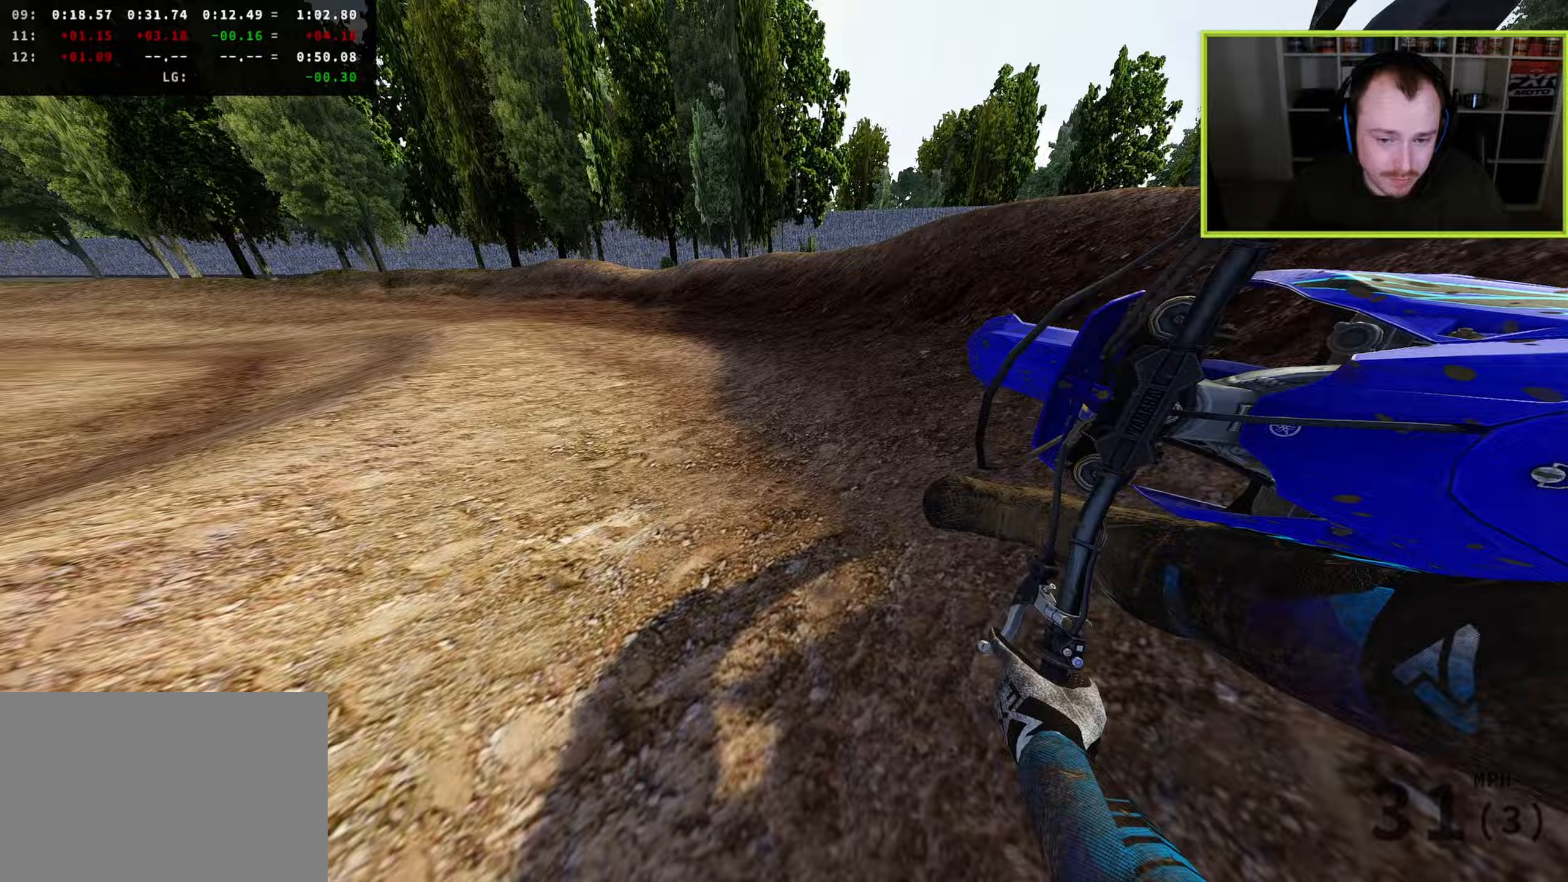
{"buttons": ["R3"], "left_stick": "down-left", "right_stick": "down", "events": []}
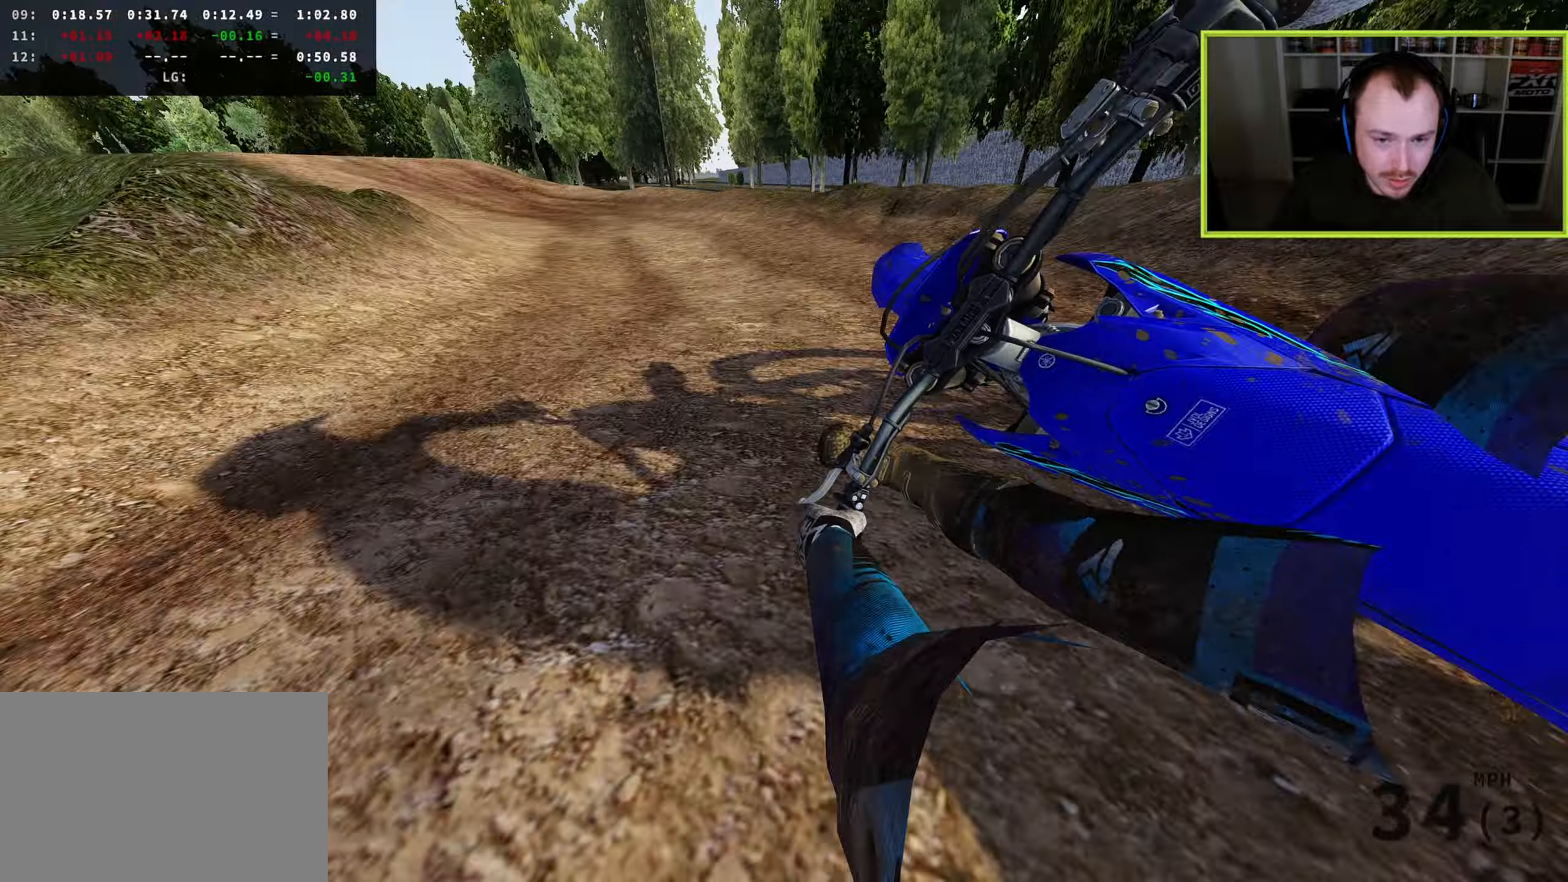
{"buttons": ["R3"], "left_stick": "down-left", "right_stick": "down", "events": []}
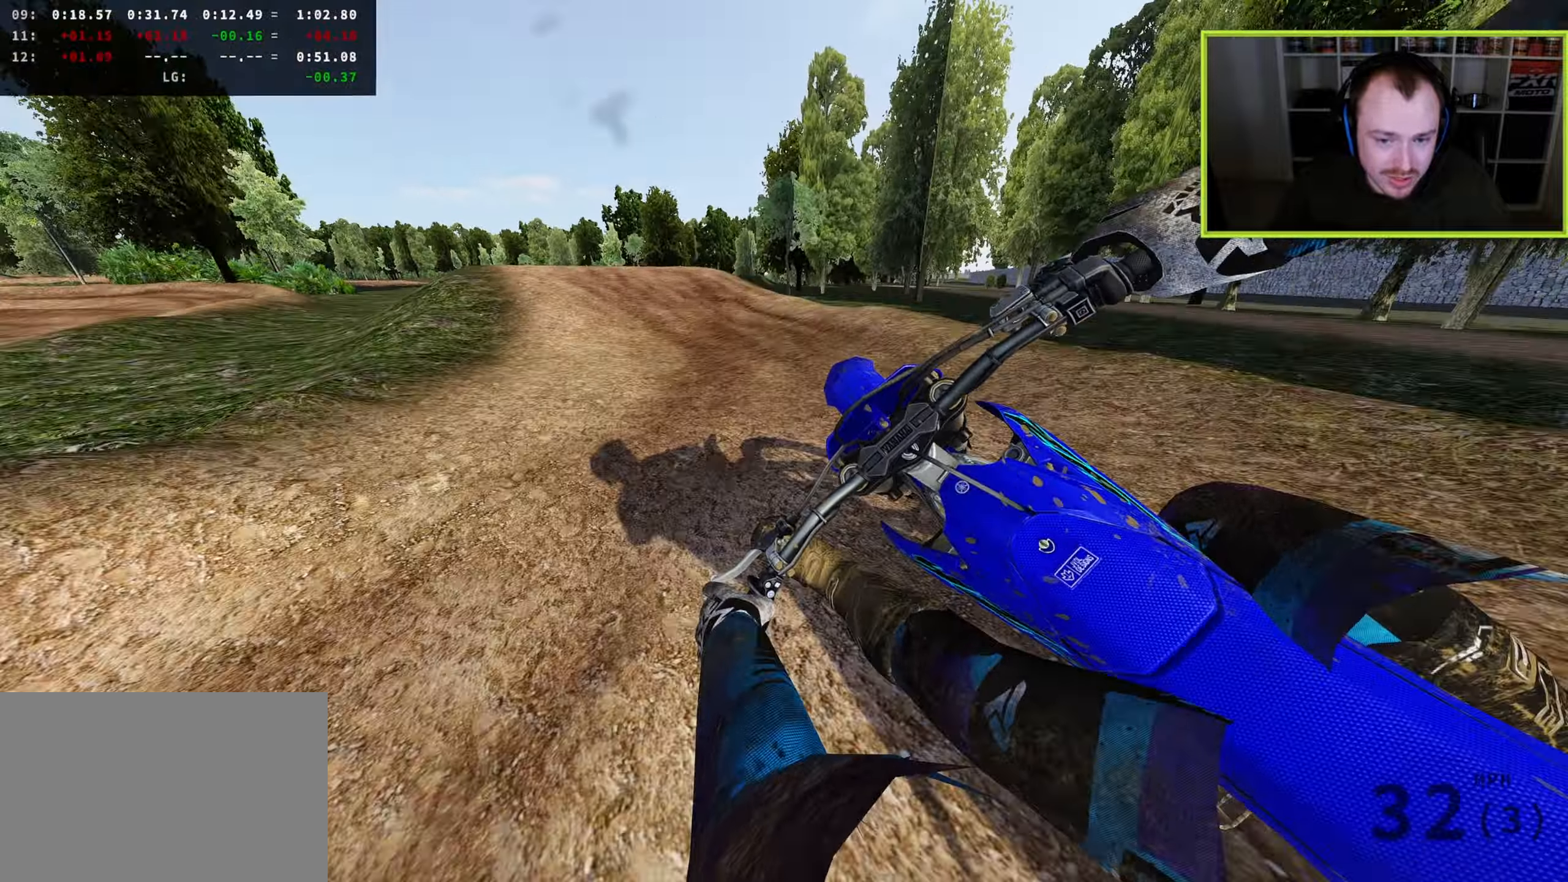
{"buttons": ["L3"], "left_stick": "down-left", "right_stick": "center", "events": [[400, "R3", "up"], [450, "right_stick", "center"], [467, "L3", "down"]]}
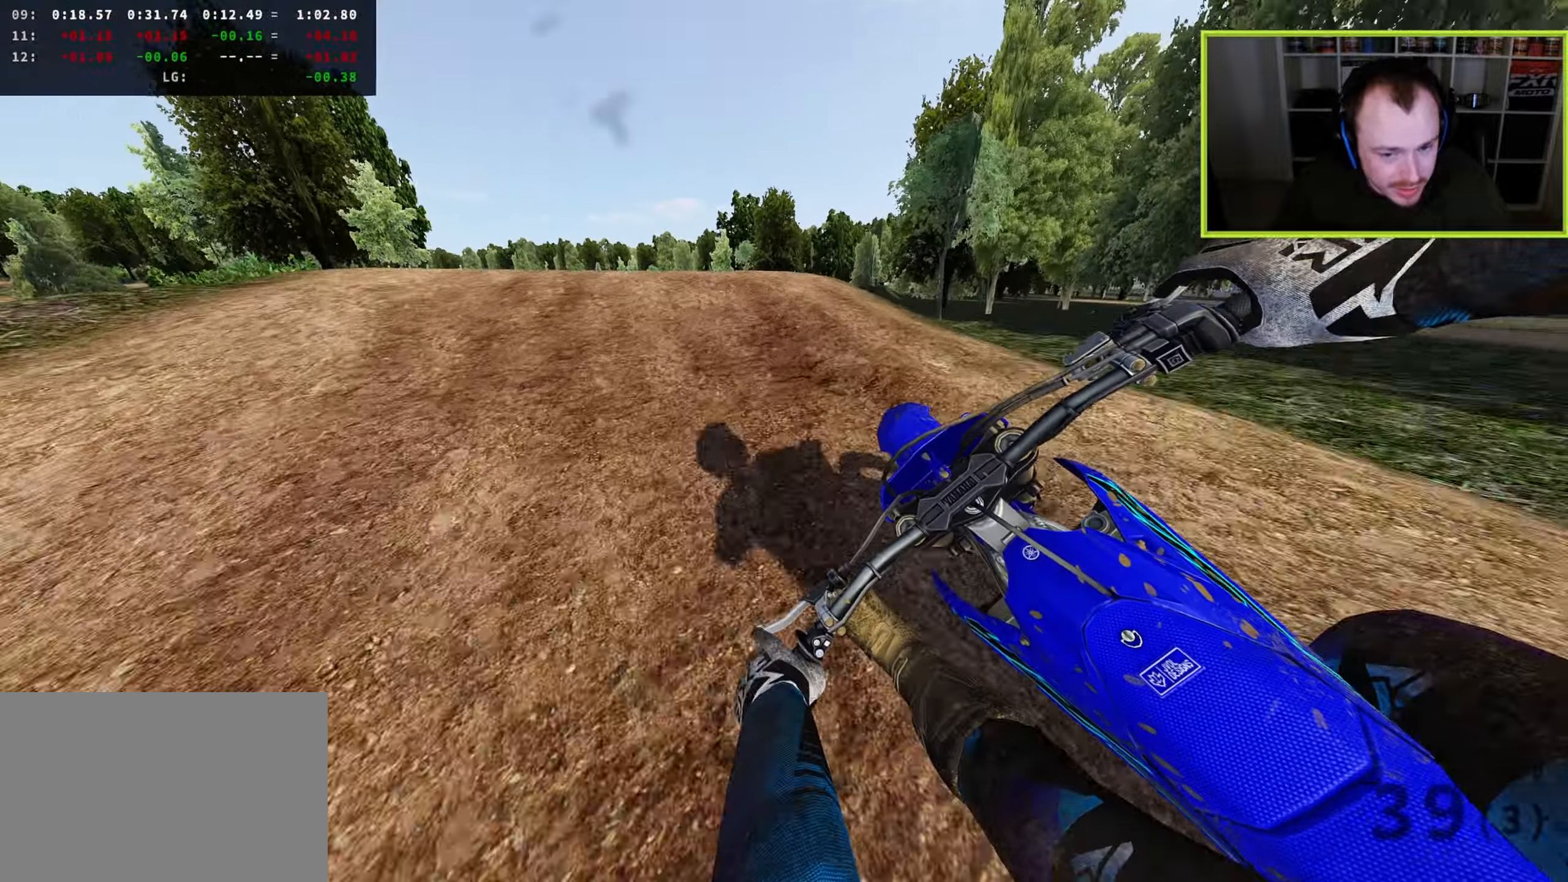
{"buttons": [], "left_stick": "up-right", "right_stick": "down-right", "events": [[33, "right_stick", "up"], [67, "L3", "up"], [233, "R3", "down"], [267, "right_stick", "up-right"], [400, "left_stick", "up-right"], [467, "R3", "up"], [467, "right_stick", "down-right"]]}
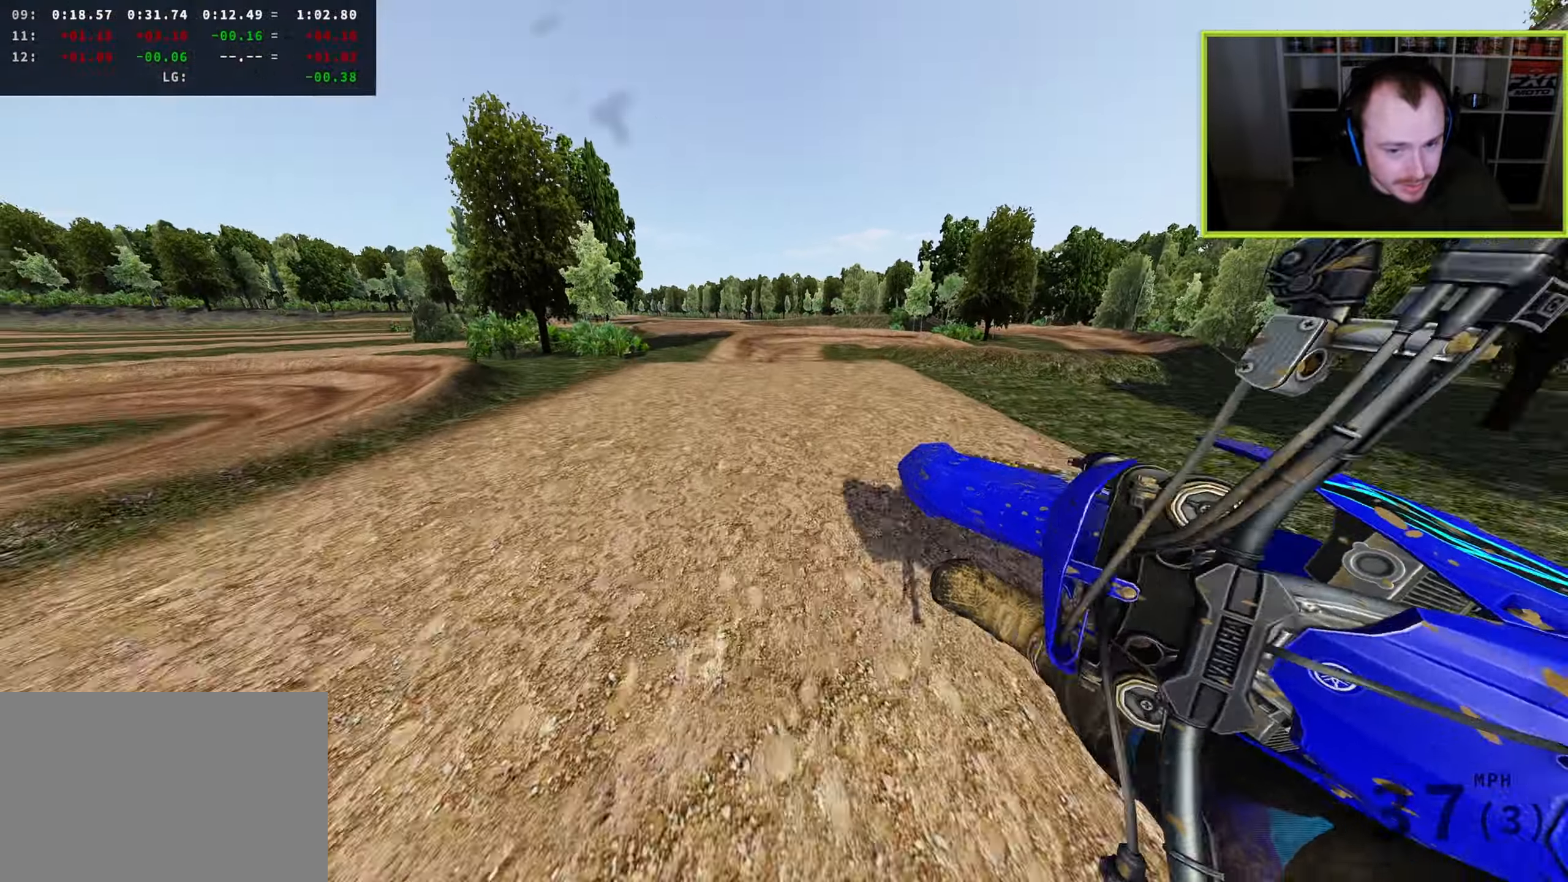
{"buttons": [], "left_stick": "up-right", "right_stick": "down-right", "events": [[67, "right_stick", "down"], [167, "right_stick", "down-right"]]}
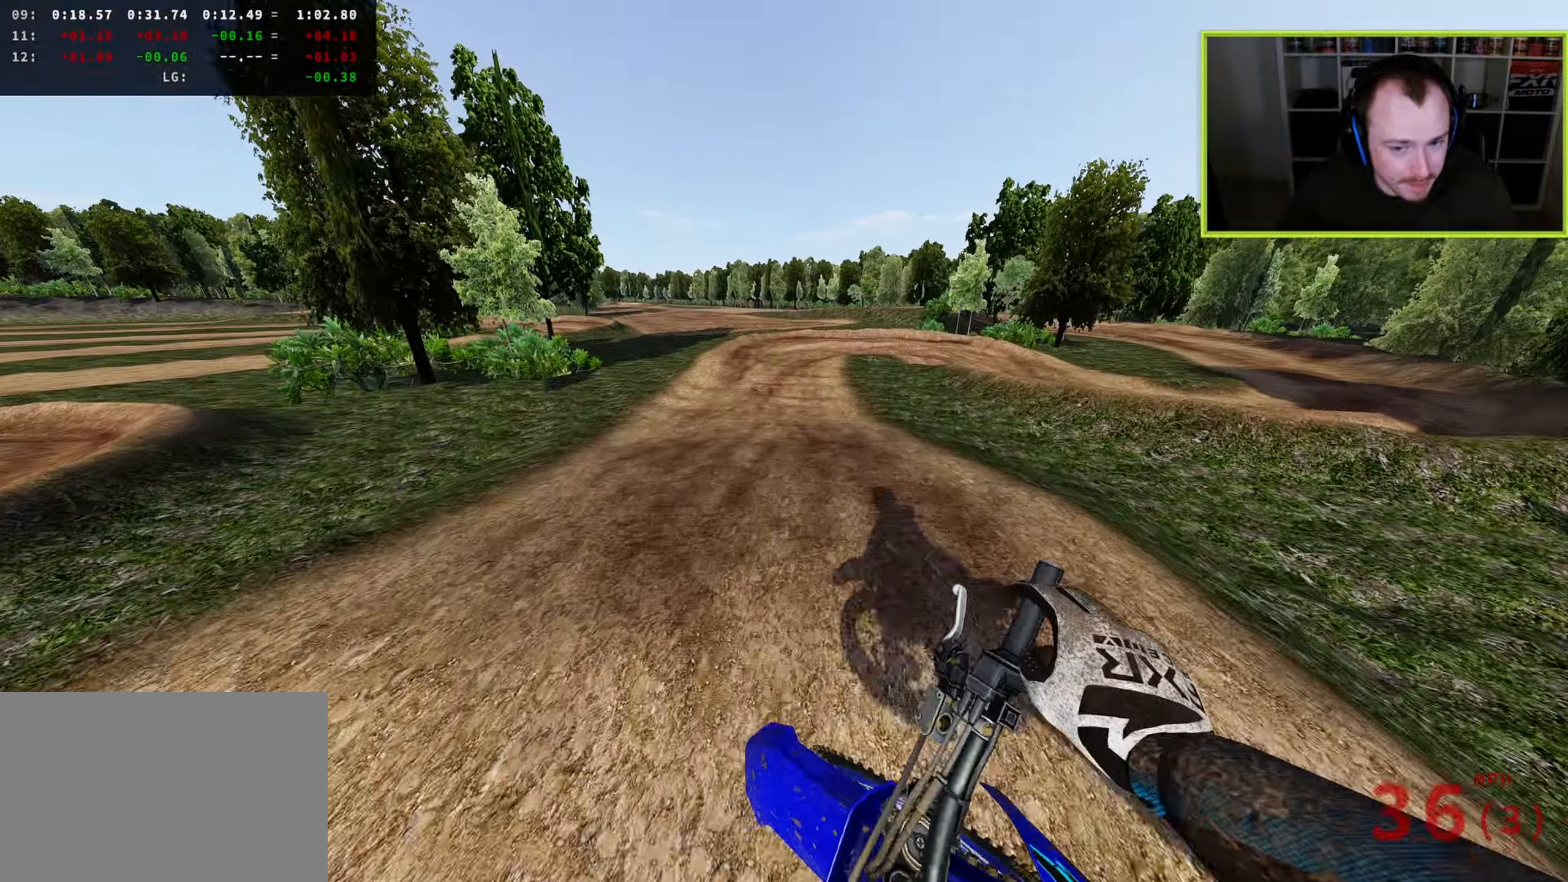
{"buttons": ["L2"], "left_stick": "center", "right_stick": "down-right", "events": [[83, "left_stick", "up-left"], [200, "SQUARE", "down"], [217, "left_stick", "left"], [300, "SQUARE", "up"], [317, "left_stick", "center"], [400, "L2", "down"], [417, "SQUARE", "down"], [500, "SQUARE", "up"]]}
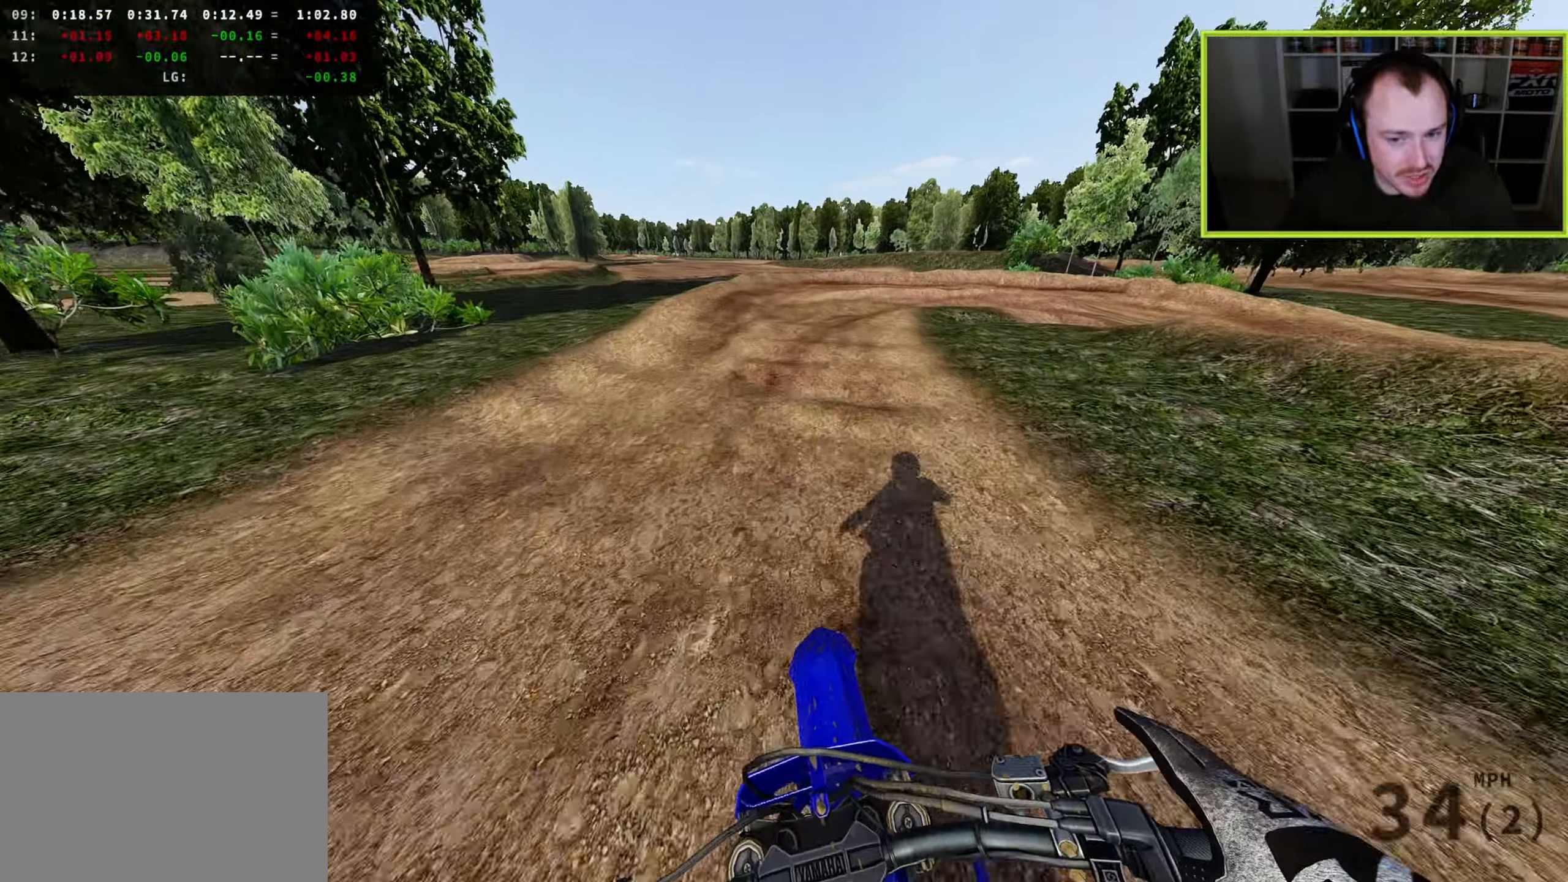
{"buttons": ["SQUARE"], "left_stick": "up-right", "right_stick": "down", "events": [[67, "left_stick", "up"], [100, "SQUARE", "down"], [200, "SQUARE", "up"], [200, "right_stick", "down"], [283, "SQUARE", "down"], [300, "L2", "up"], [383, "SQUARE", "up"], [417, "left_stick", "up-right"], [450, "SQUARE", "down"]]}
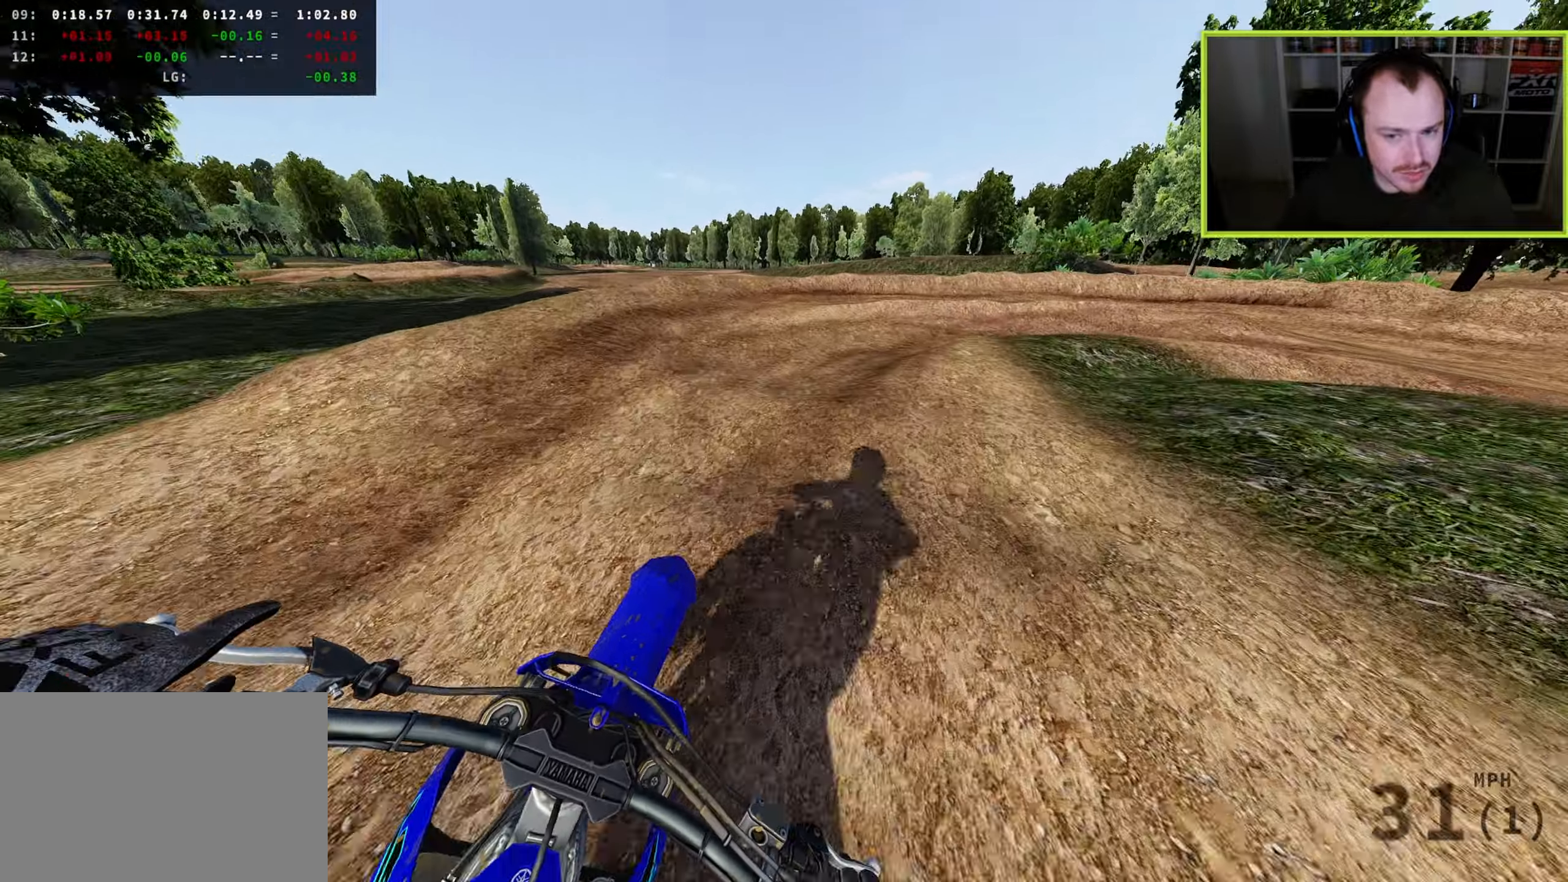
{"buttons": [], "left_stick": "up-right", "right_stick": "down", "events": [[17, "SQUARE", "up"], [150, "TRIANGLE", "down"], [250, "TRIANGLE", "up"]]}